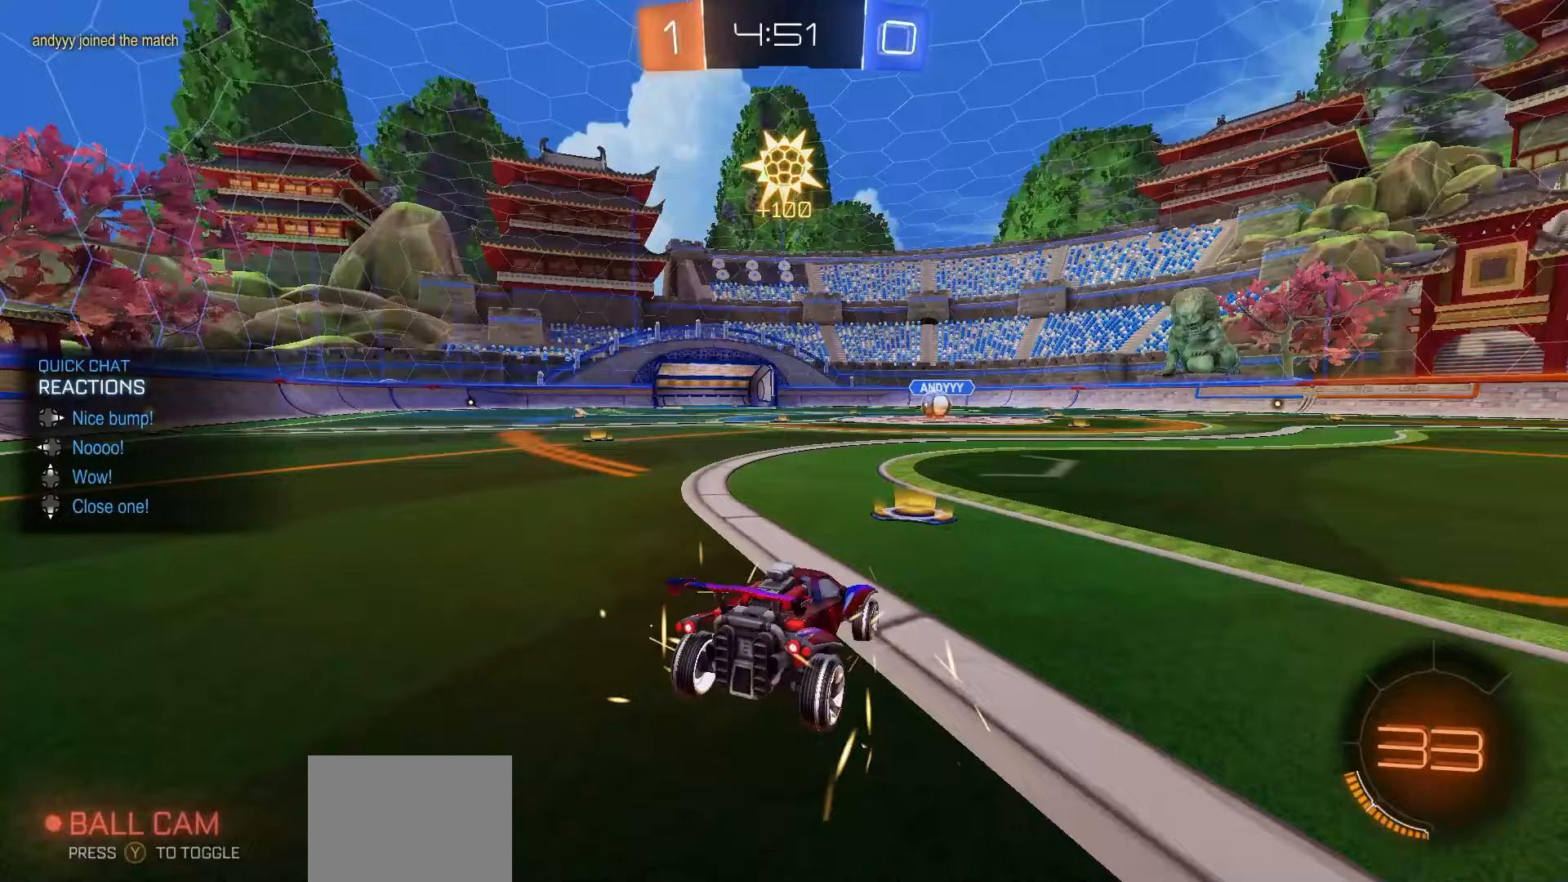
Gameplay with a controller (Xbox layout); each line is a JSON object with the inputs held at the frame after it. "events" lists button and stick changes between this image and that frame as [ms after this image, input, new state], when the widget could be followed in between.
{"buttons": ["Y", "R1", "R2"], "left_stick": "center", "right_stick": "center", "events": [[67, "Y", "down"], [150, "Y", "up"], [233, "Y", "down"], [283, "Y", "up"], [367, "Y", "down"], [433, "Y", "up"], [500, "Y", "down"]]}
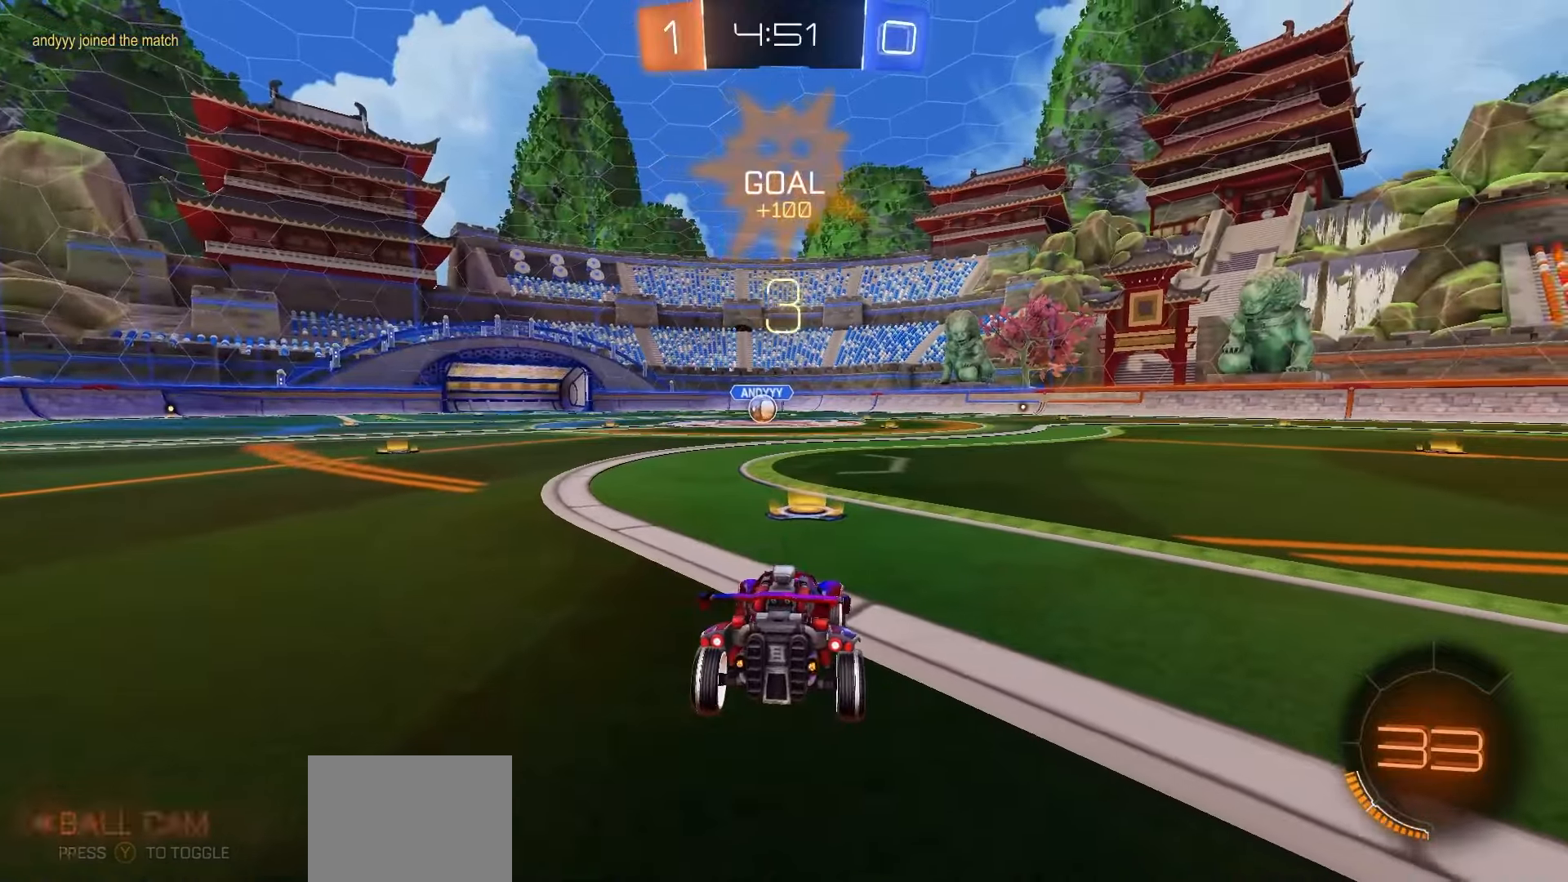
{"buttons": ["Y", "R1", "R2"], "left_stick": "center", "right_stick": "center", "events": [[67, "Y", "up"], [150, "Y", "down"], [217, "Y", "up"], [300, "Y", "down"], [383, "Y", "up"], [450, "Y", "down"]]}
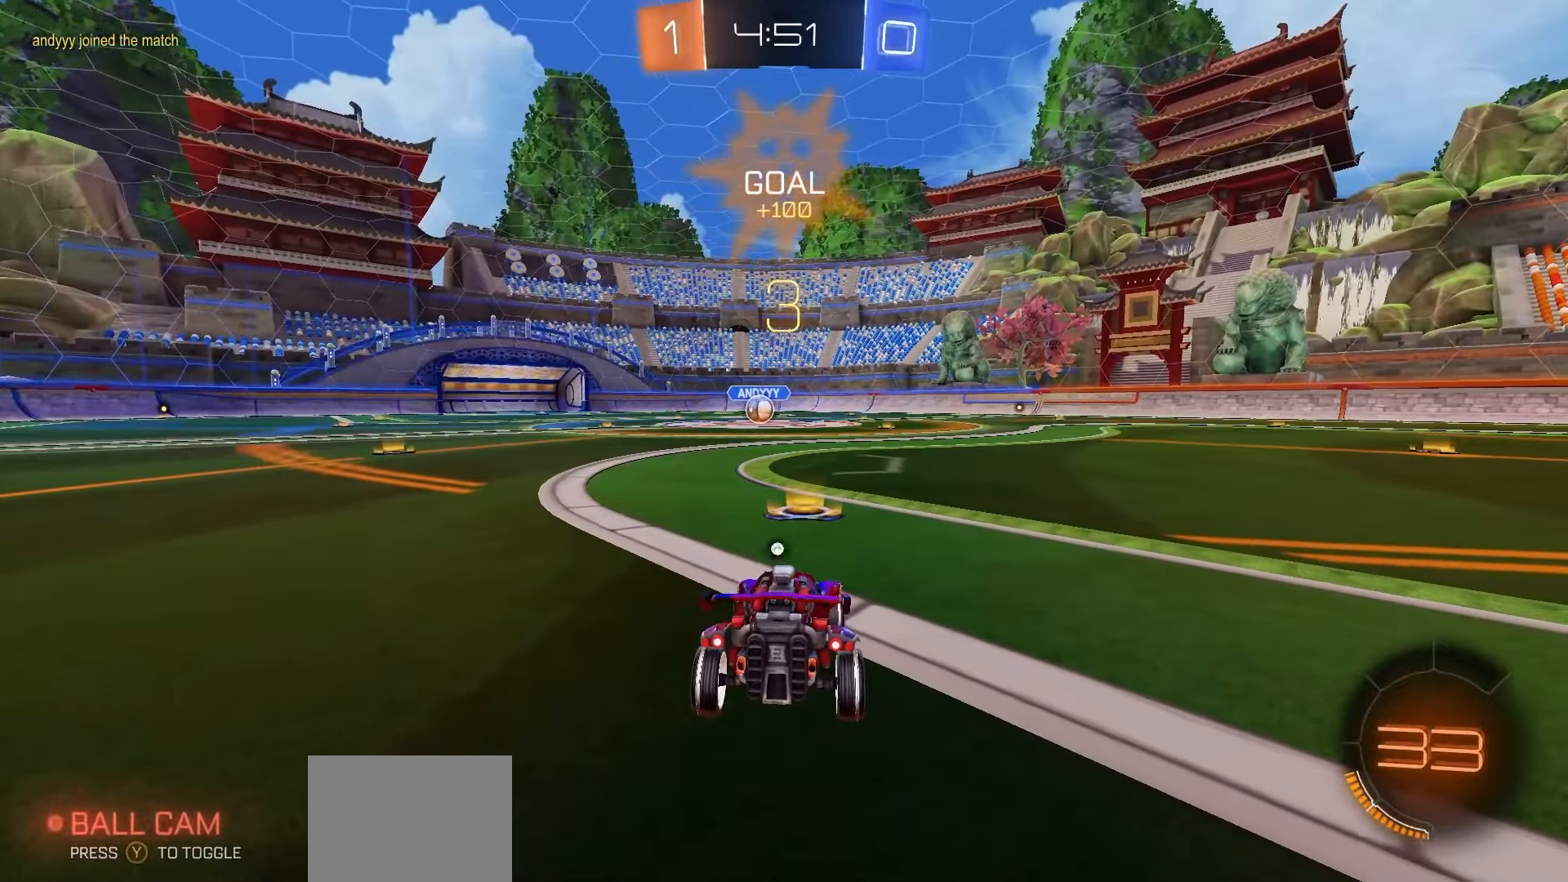
{"buttons": ["R1", "R2"], "left_stick": "center", "right_stick": "center", "events": [[33, "Y", "up"], [133, "Y", "down"], [183, "Y", "up"], [250, "Y", "down"], [333, "Y", "up"], [400, "Y", "down"], [467, "Y", "up"]]}
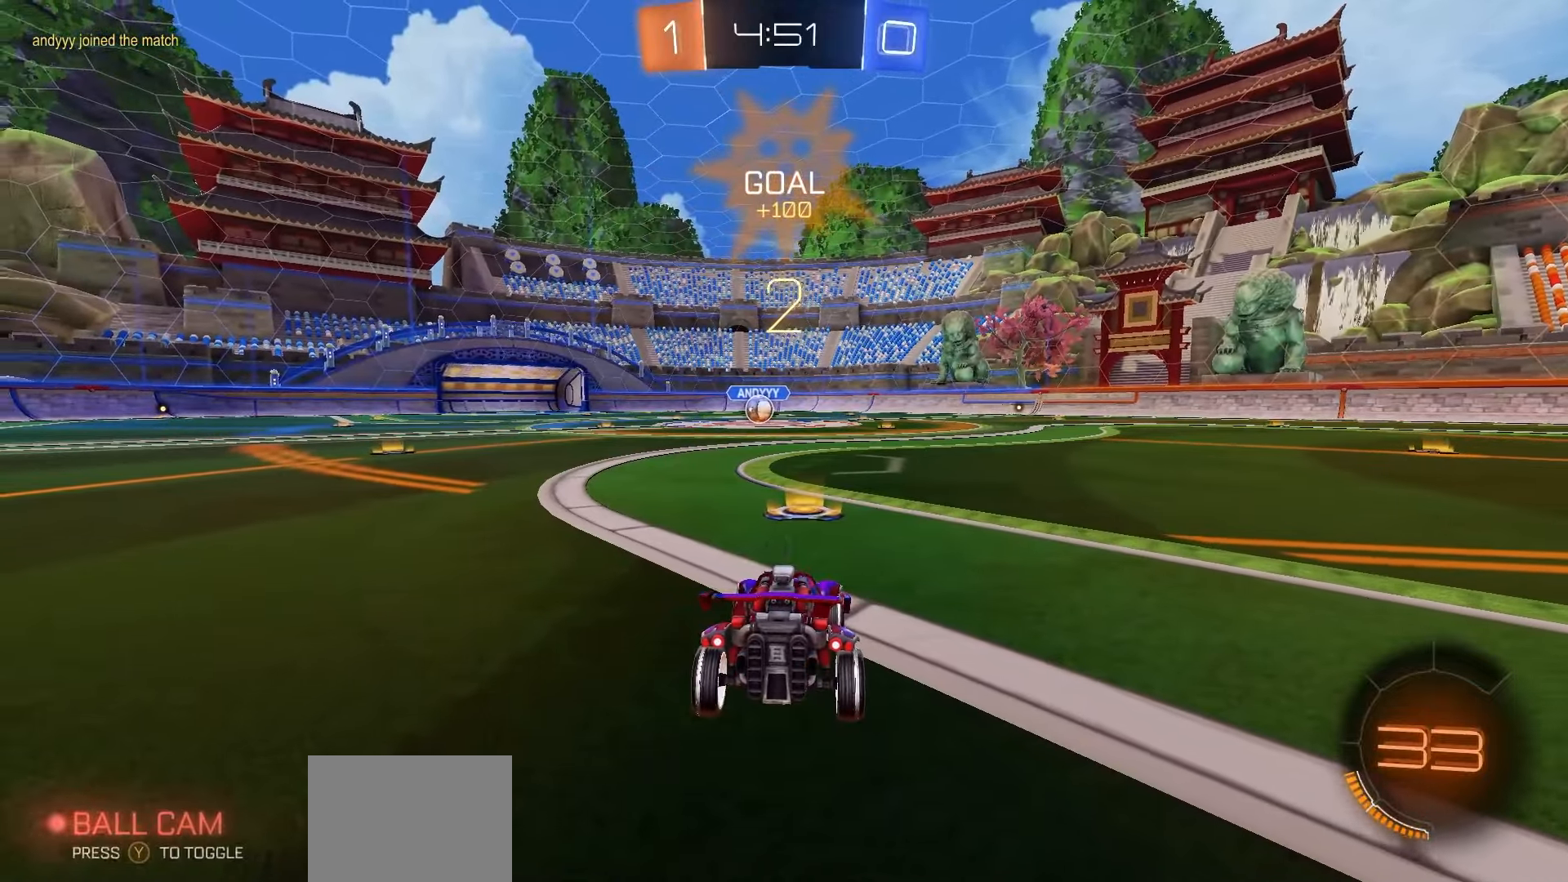
{"buttons": ["Y", "R1", "R2"], "left_stick": "center", "right_stick": "center", "events": [[83, "Y", "down"], [133, "Y", "up"], [200, "Y", "down"], [300, "Y", "up"], [367, "Y", "down"], [433, "Y", "up"], [483, "Y", "down"]]}
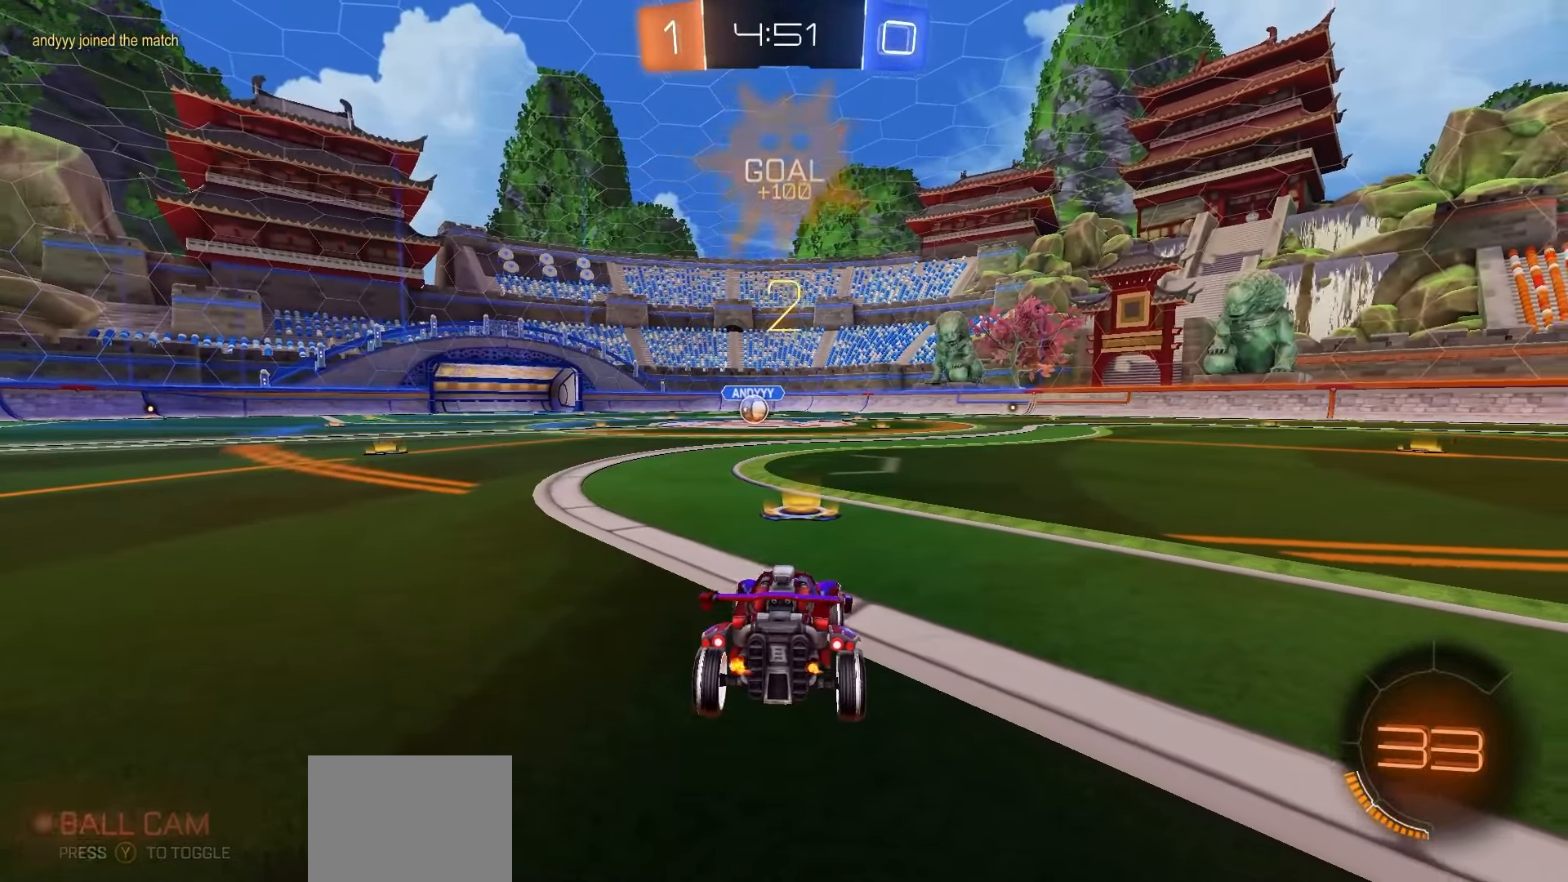
{"buttons": ["Y", "R1", "R2"], "left_stick": "center", "right_stick": "center", "events": [[50, "Y", "up"], [133, "Y", "down"], [200, "Y", "up"], [283, "Y", "down"], [367, "Y", "up"], [450, "Y", "down"]]}
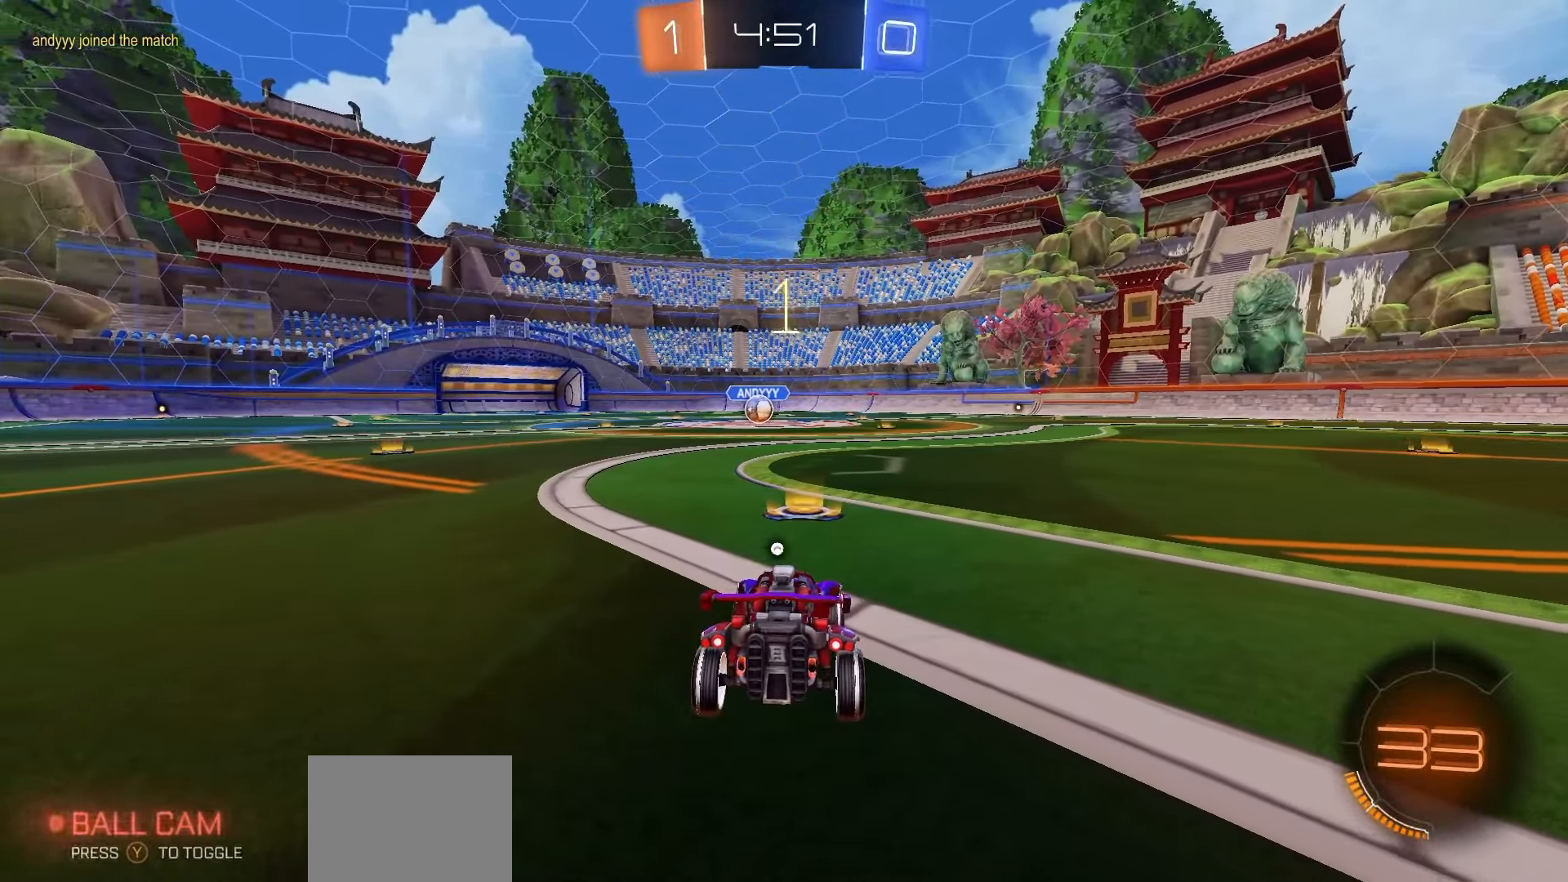
{"buttons": ["R1", "R2"], "left_stick": "center", "right_stick": "center", "events": [[17, "Y", "up"], [117, "Y", "down"], [183, "Y", "up"]]}
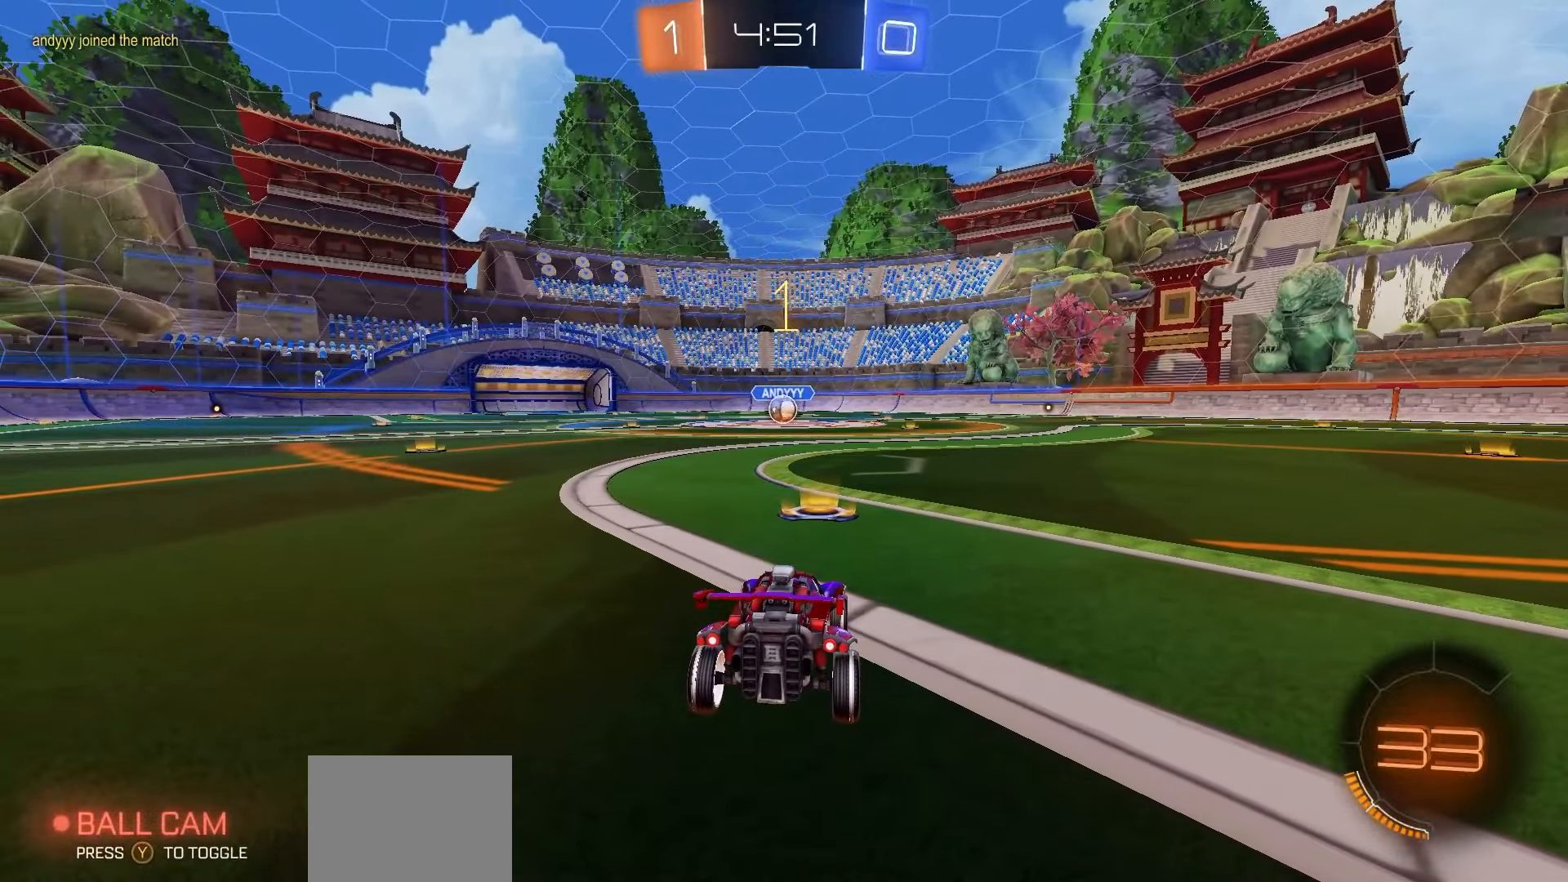
{"buttons": ["R1", "R2"], "left_stick": "center", "right_stick": "center", "events": []}
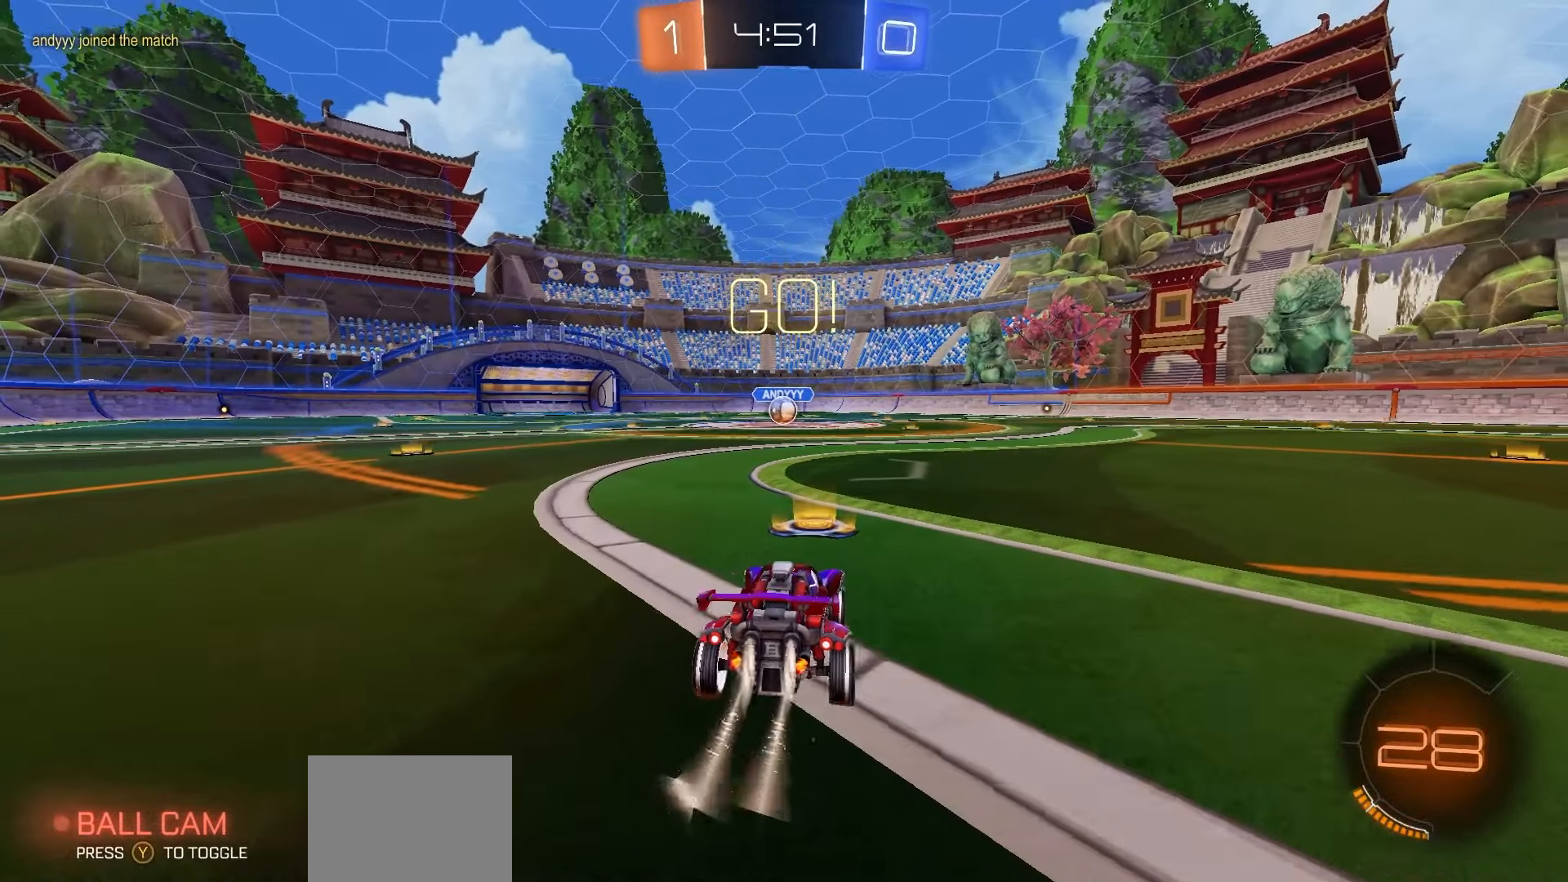
{"buttons": ["R1", "R2"], "left_stick": "down", "right_stick": "center", "events": [[67, "left_stick", "right"], [133, "A", "down"], [183, "A", "up"], [183, "left_stick", "up-left"], [233, "A", "down"], [300, "left_stick", "down"], [467, "A", "up"]]}
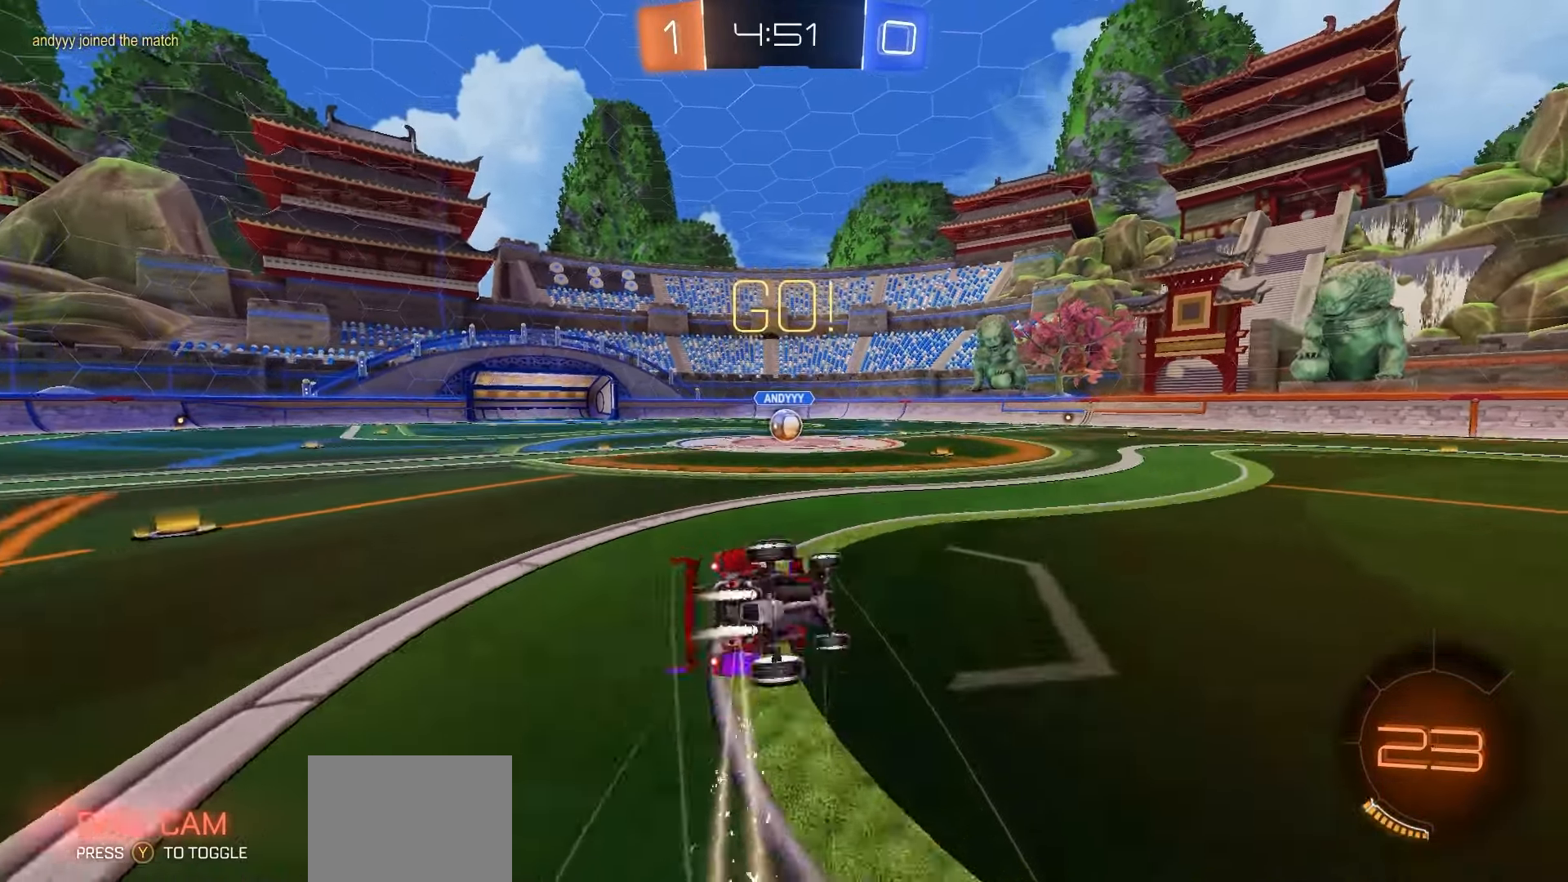
{"buttons": ["X", "R2"], "left_stick": "down-left", "right_stick": "center"}
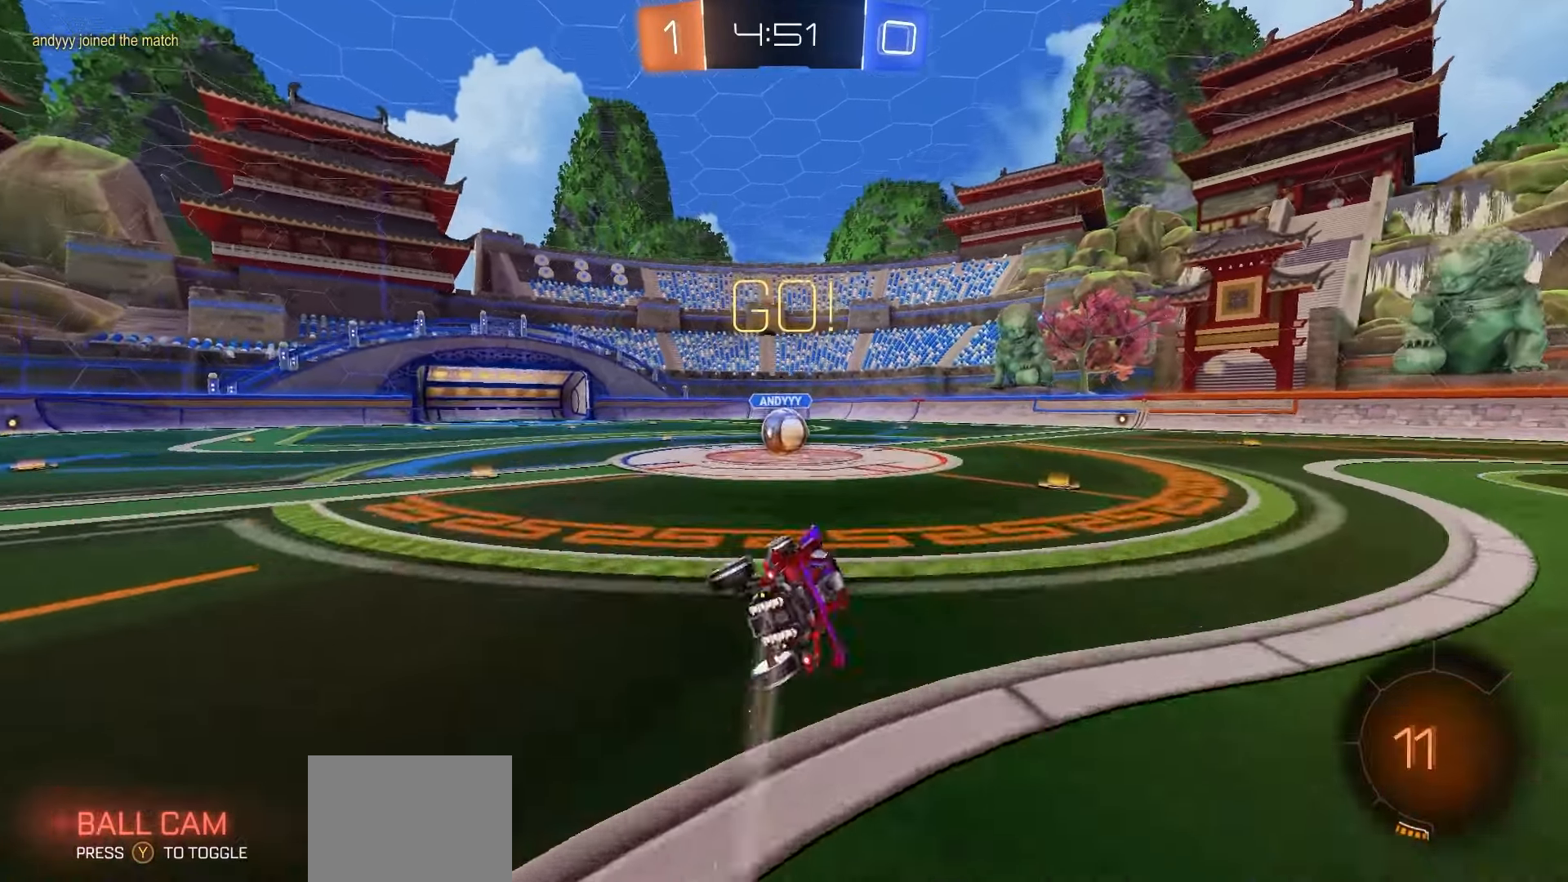
{"buttons": ["R2"], "left_stick": "center", "right_stick": "center", "events": [[67, "X", "up"], [67, "left_stick", "center"], [383, "A", "down"], [433, "A", "up"]]}
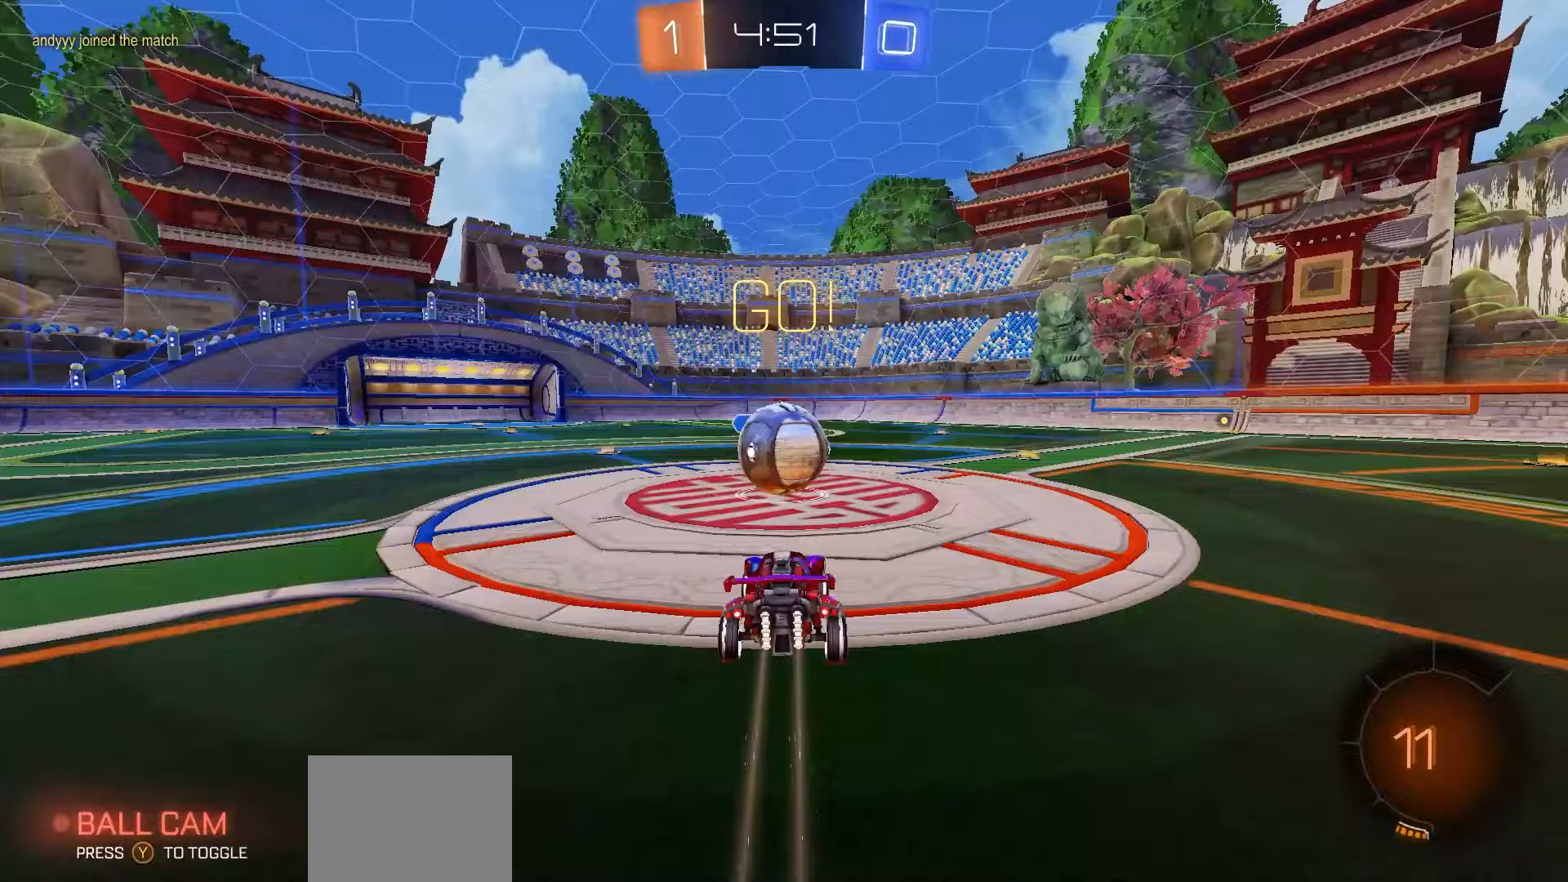
{"buttons": ["R2"], "left_stick": "up-left", "right_stick": "center", "events": [[183, "left_stick", "up"], [450, "left_stick", "up-left"]]}
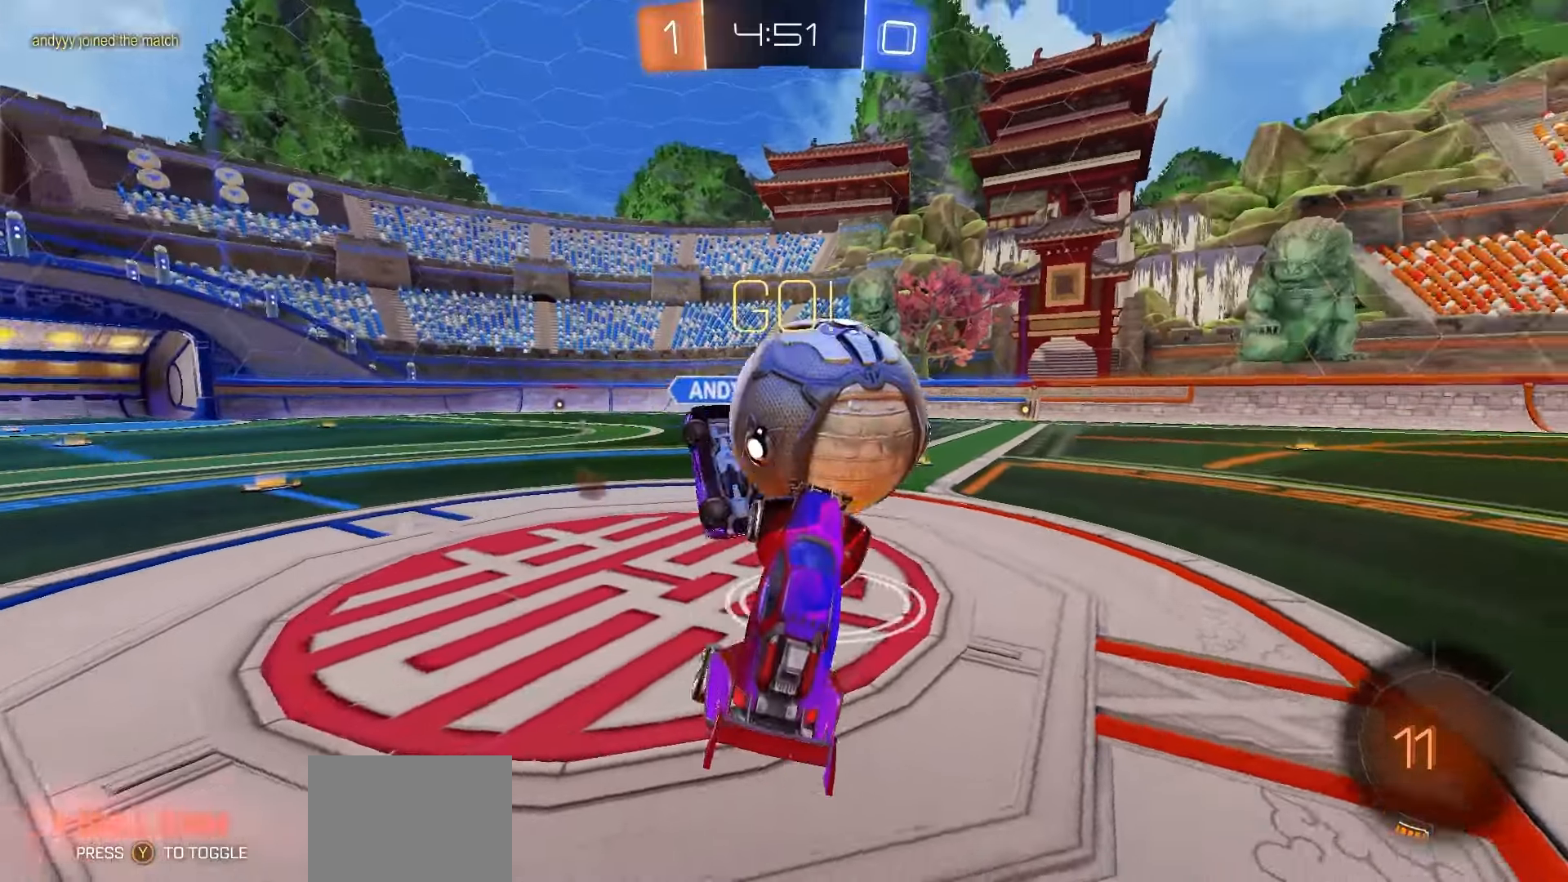
{"buttons": ["A", "R2", "L3"], "left_stick": "up-right", "right_stick": "center", "events": [[67, "X", "down"], [67, "left_stick", "up"], [317, "X", "up"], [367, "L3", "down"], [450, "left_stick", "up-right"], [467, "A", "down"]]}
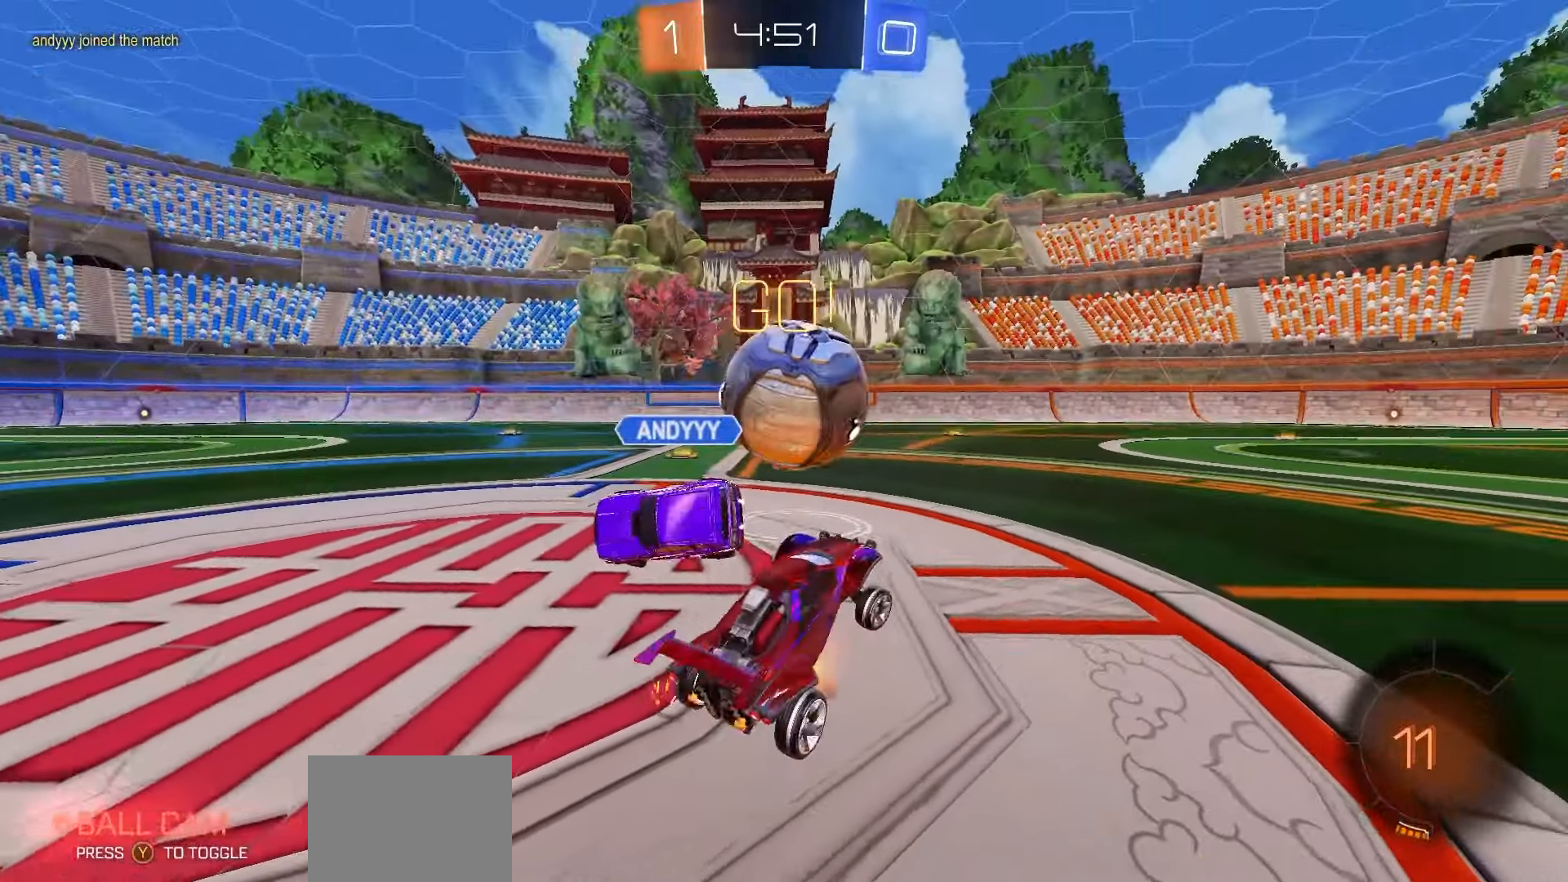
{"buttons": ["R2"], "left_stick": "center", "right_stick": "center", "events": [[67, "A", "up"], [133, "L3", "up"], [183, "left_stick", "left"], [267, "left_stick", "center"]]}
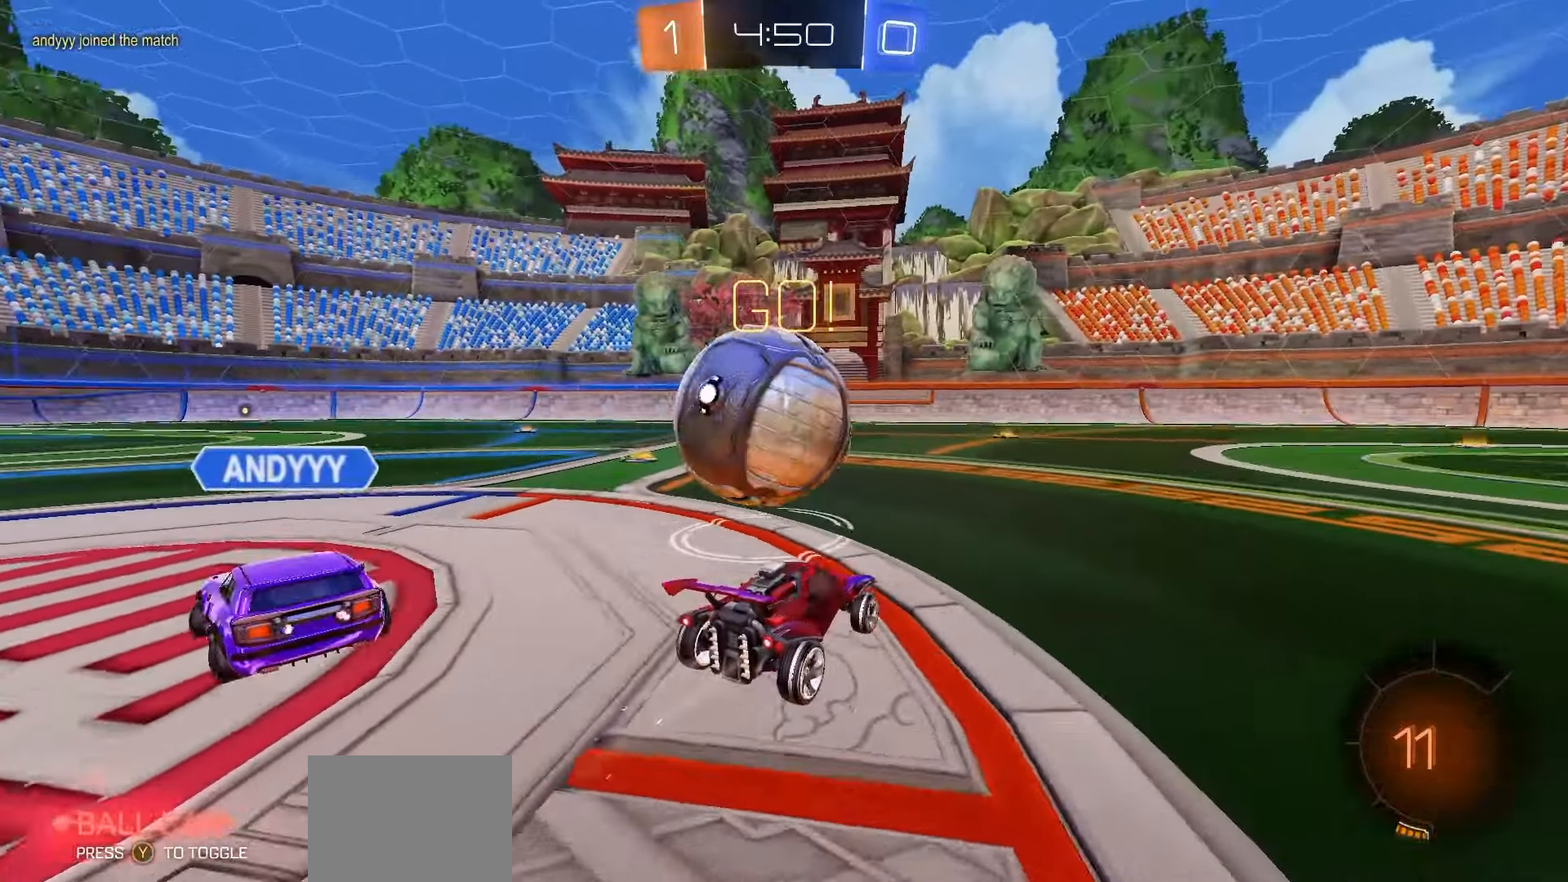
{"buttons": ["R1", "R2"], "left_stick": "down-left", "right_stick": "center", "events": [[17, "A", "down"], [17, "left_stick", "up-left"], [83, "A", "up"], [83, "R1", "down"], [117, "A", "down"], [167, "left_stick", "down-left"], [250, "A", "up"]]}
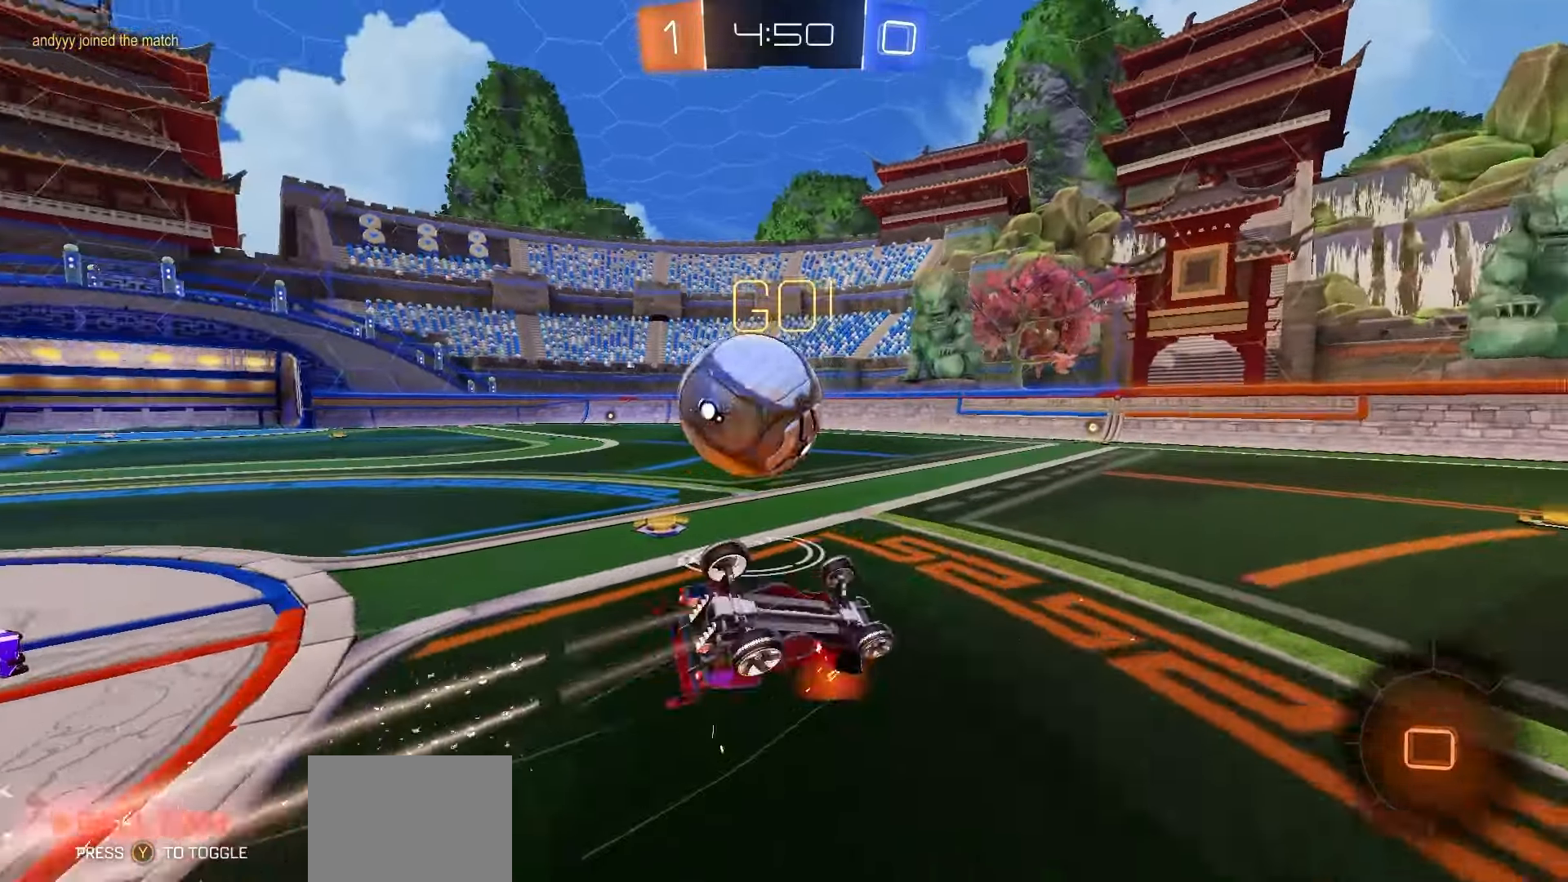
{"buttons": ["R2"], "left_stick": "center", "right_stick": "center"}
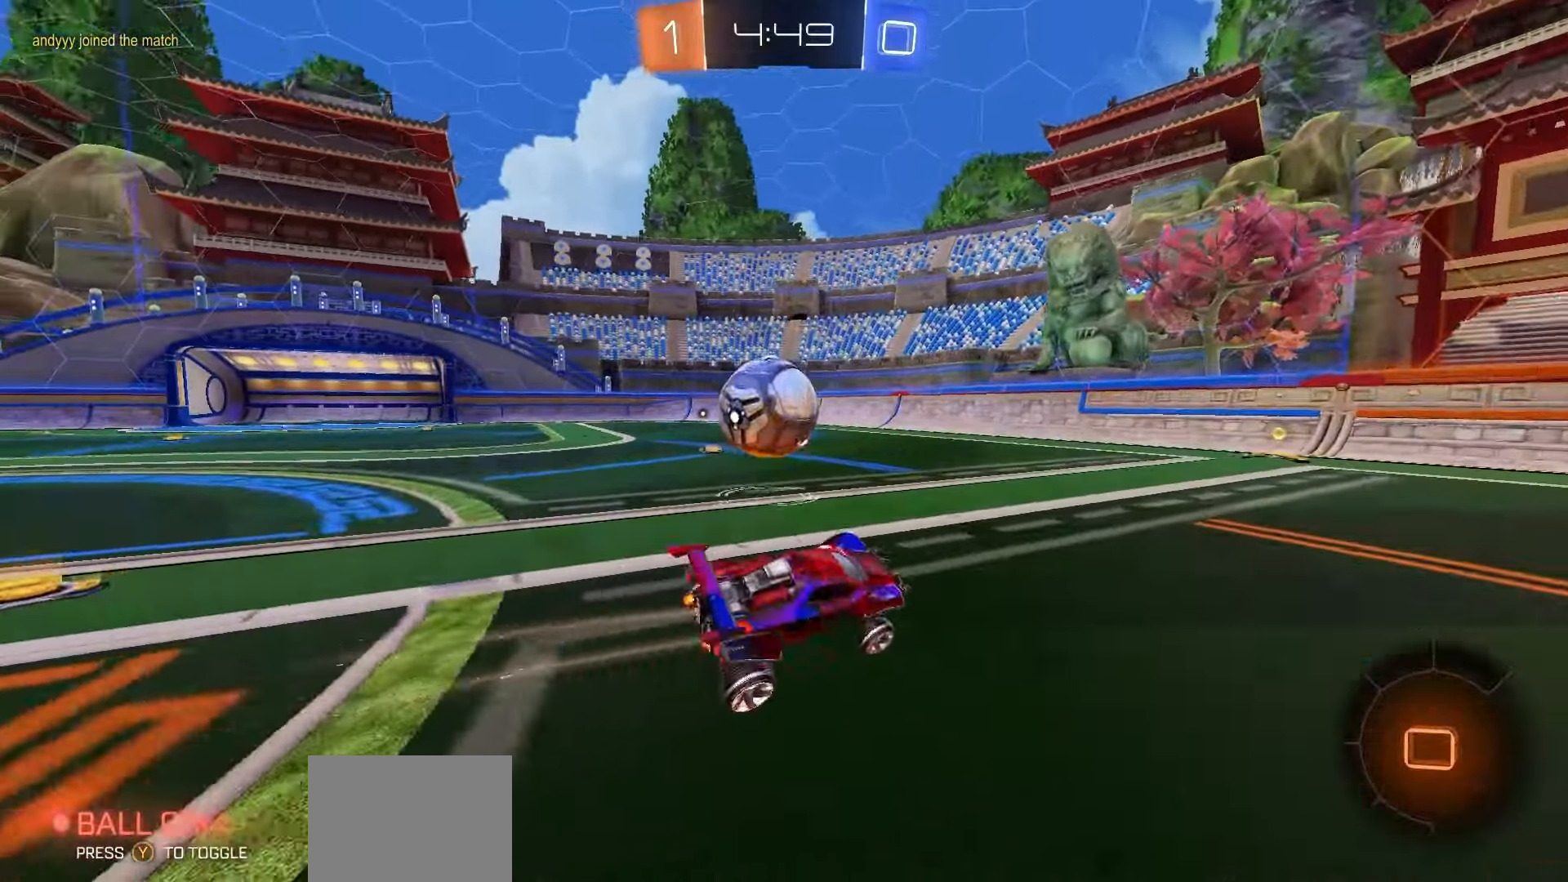
{"buttons": ["R2"], "left_stick": "center", "right_stick": "center", "events": [[100, "left_stick", "left"], [217, "left_stick", "center"], [383, "left_stick", "left"], [500, "left_stick", "center"]]}
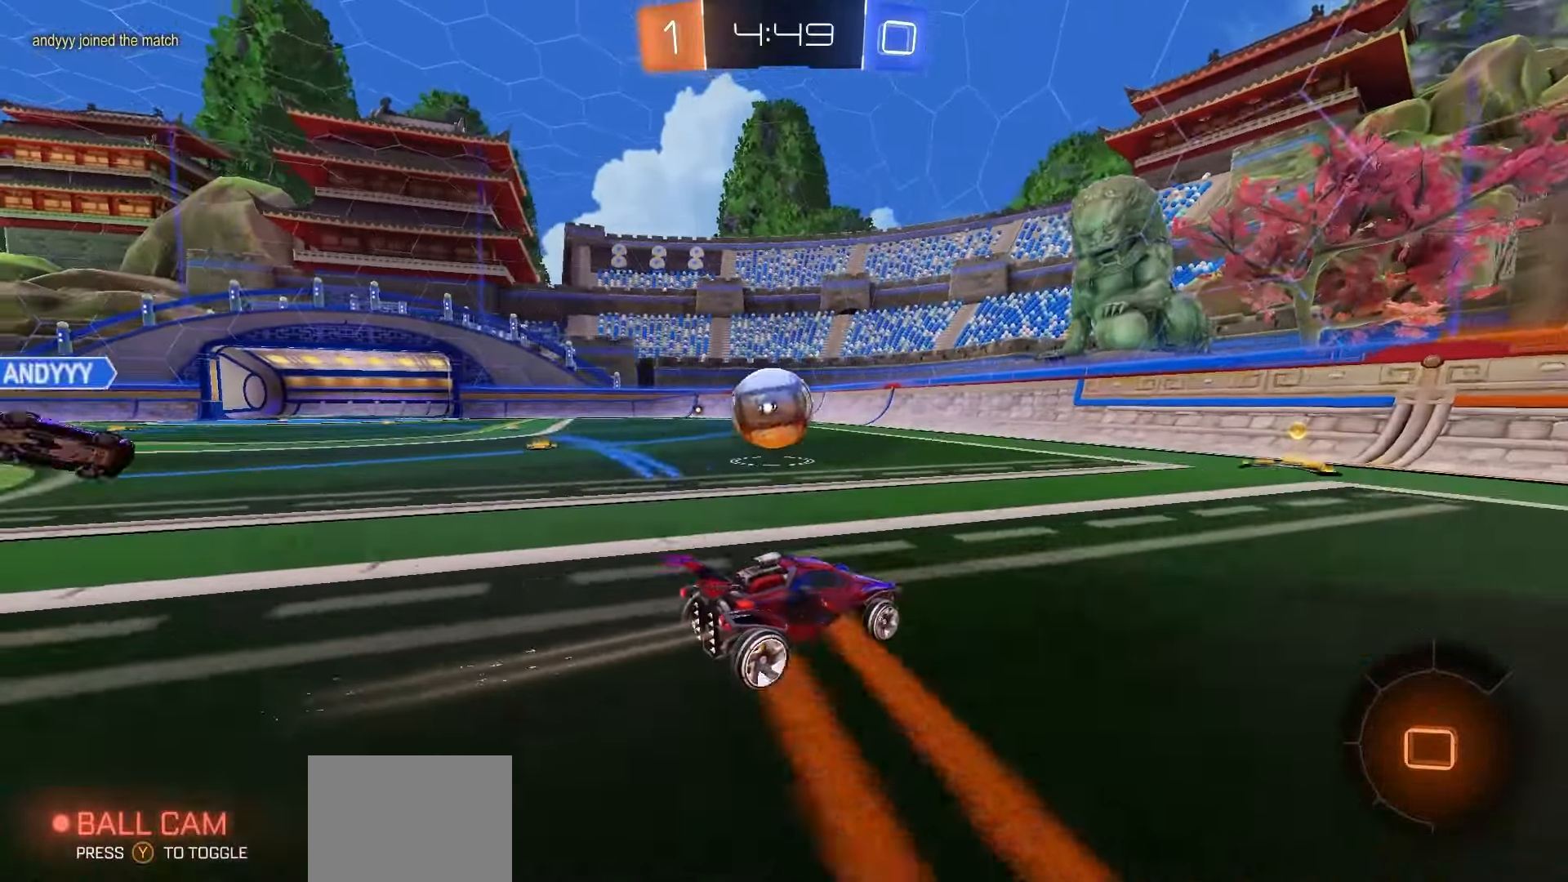
{"buttons": ["R2"], "left_stick": "center", "right_stick": "center", "events": []}
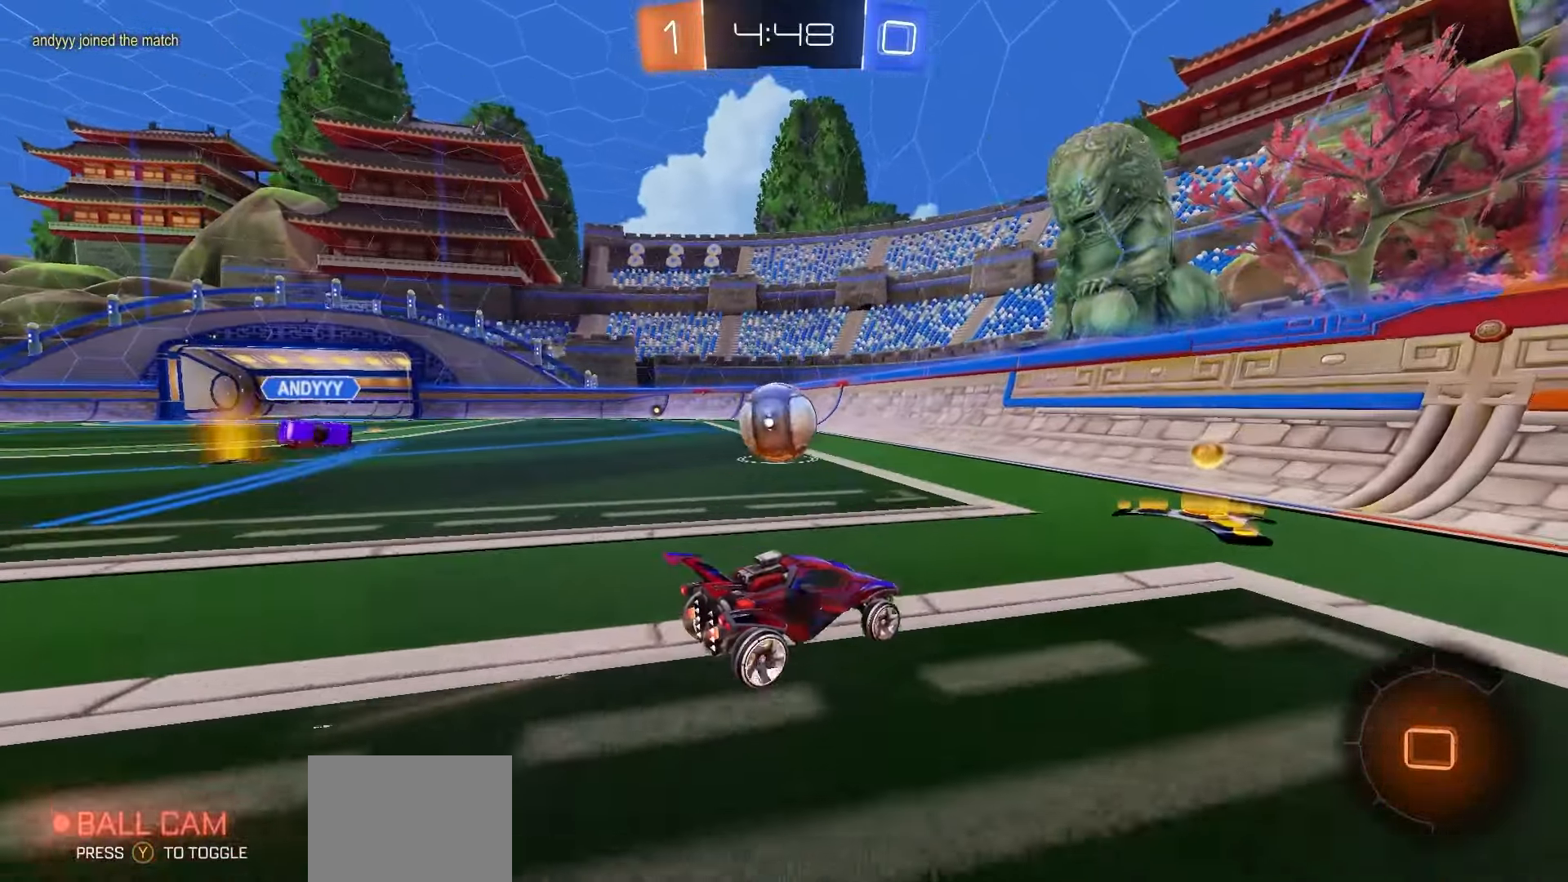
{"buttons": ["R2"], "left_stick": "center", "right_stick": "center", "events": [[50, "left_stick", "left"], [367, "left_stick", "center"]]}
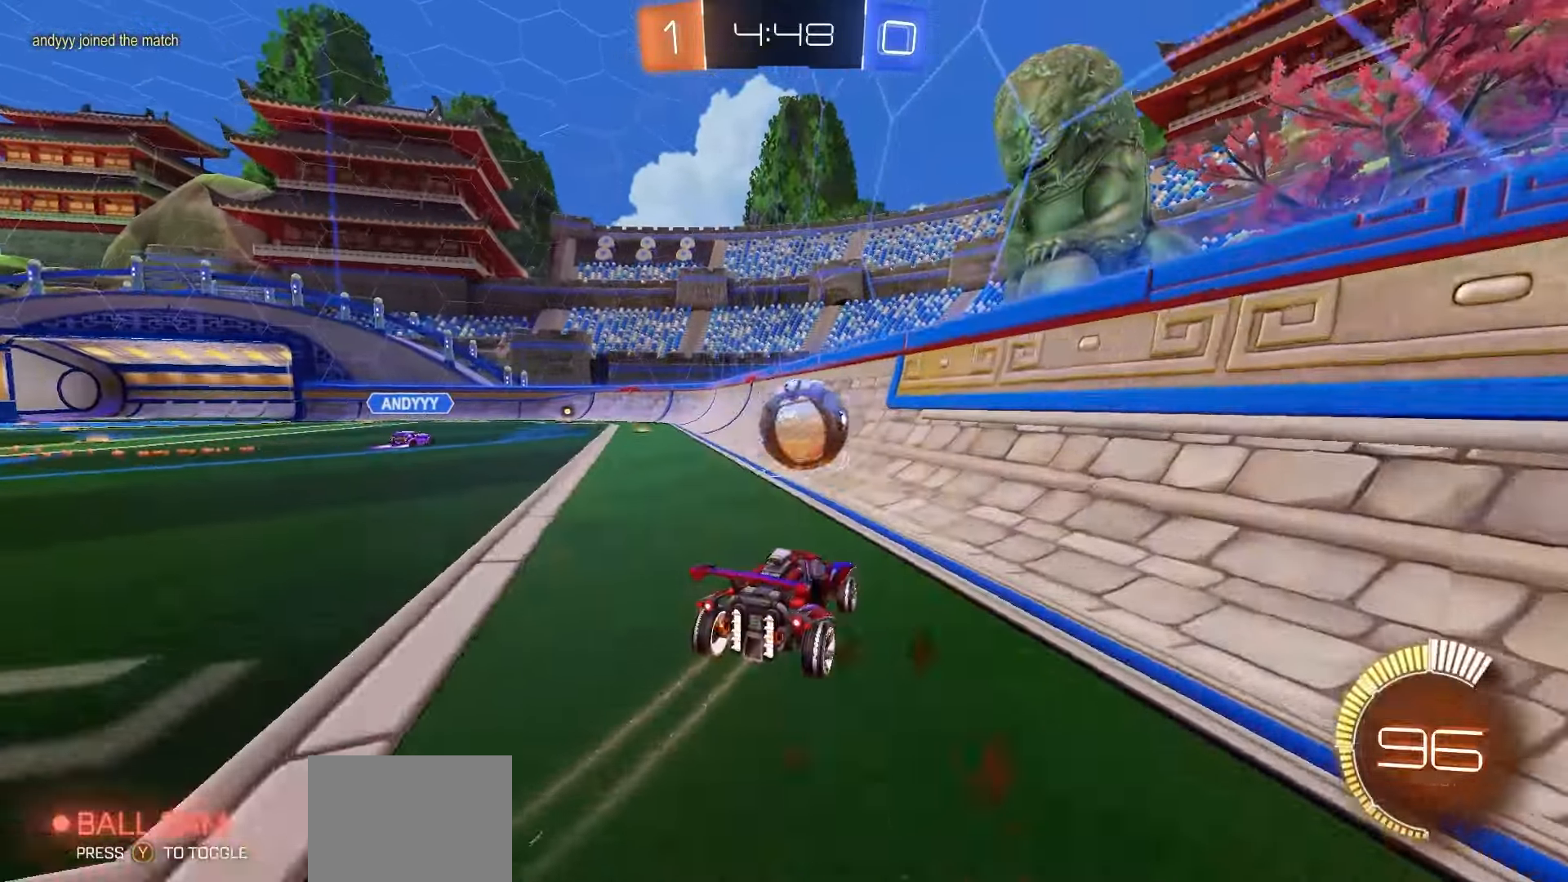
{"buttons": ["R2"], "left_stick": "right", "right_stick": "center", "events": [[383, "left_stick", "right"]]}
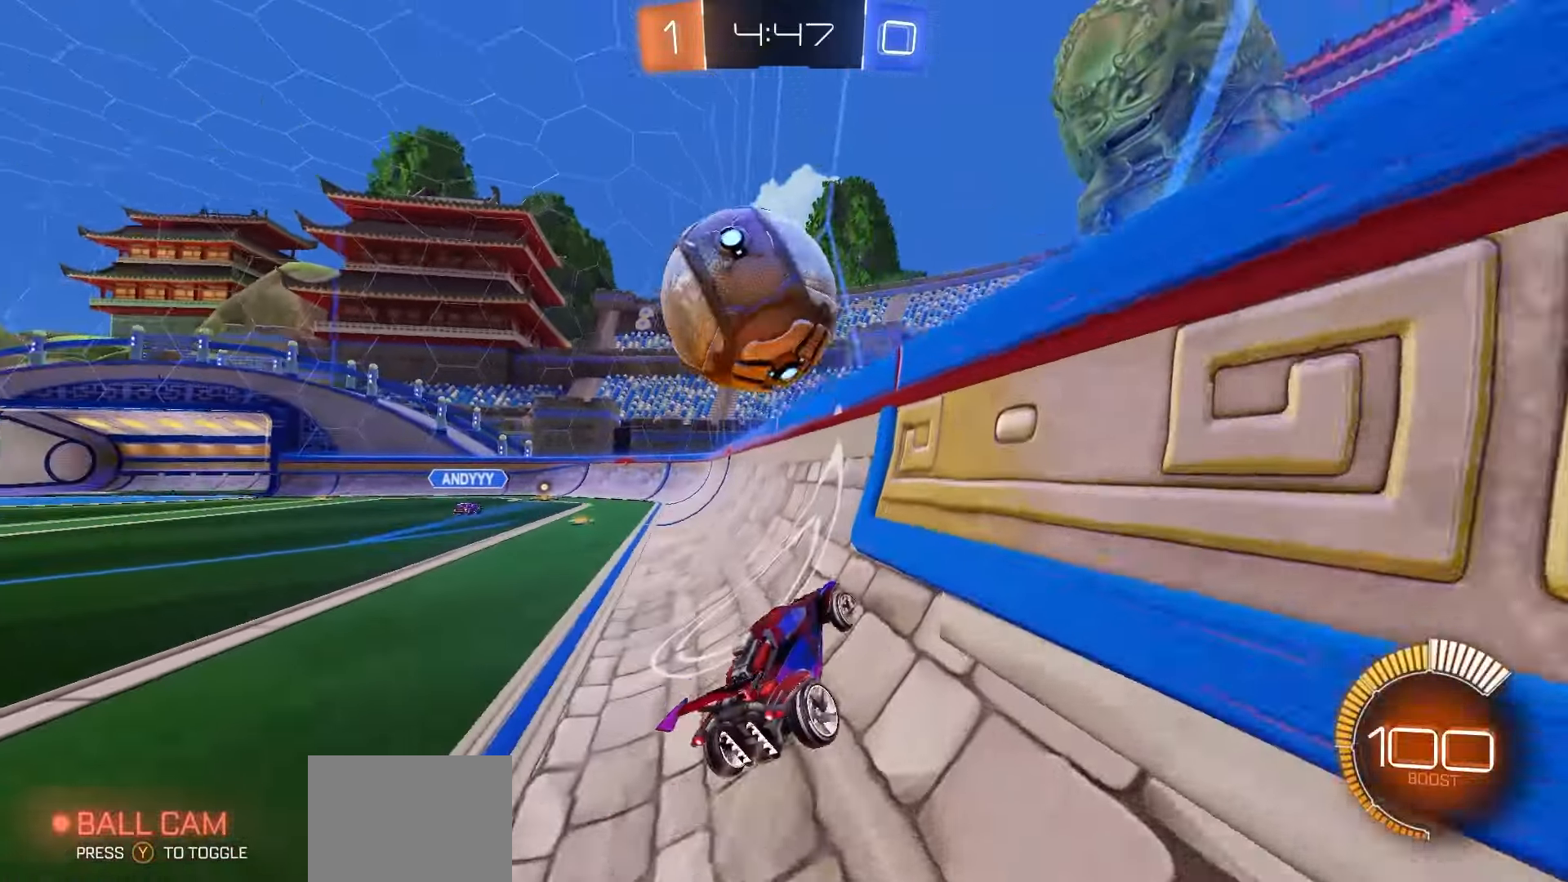
{"buttons": ["X"], "left_stick": "down-left", "right_stick": "center", "events": [[317, "A", "down"], [350, "left_stick", "left"], [367, "R2", "up"], [400, "A", "up"], [417, "left_stick", "down-left"], [467, "X", "down"]]}
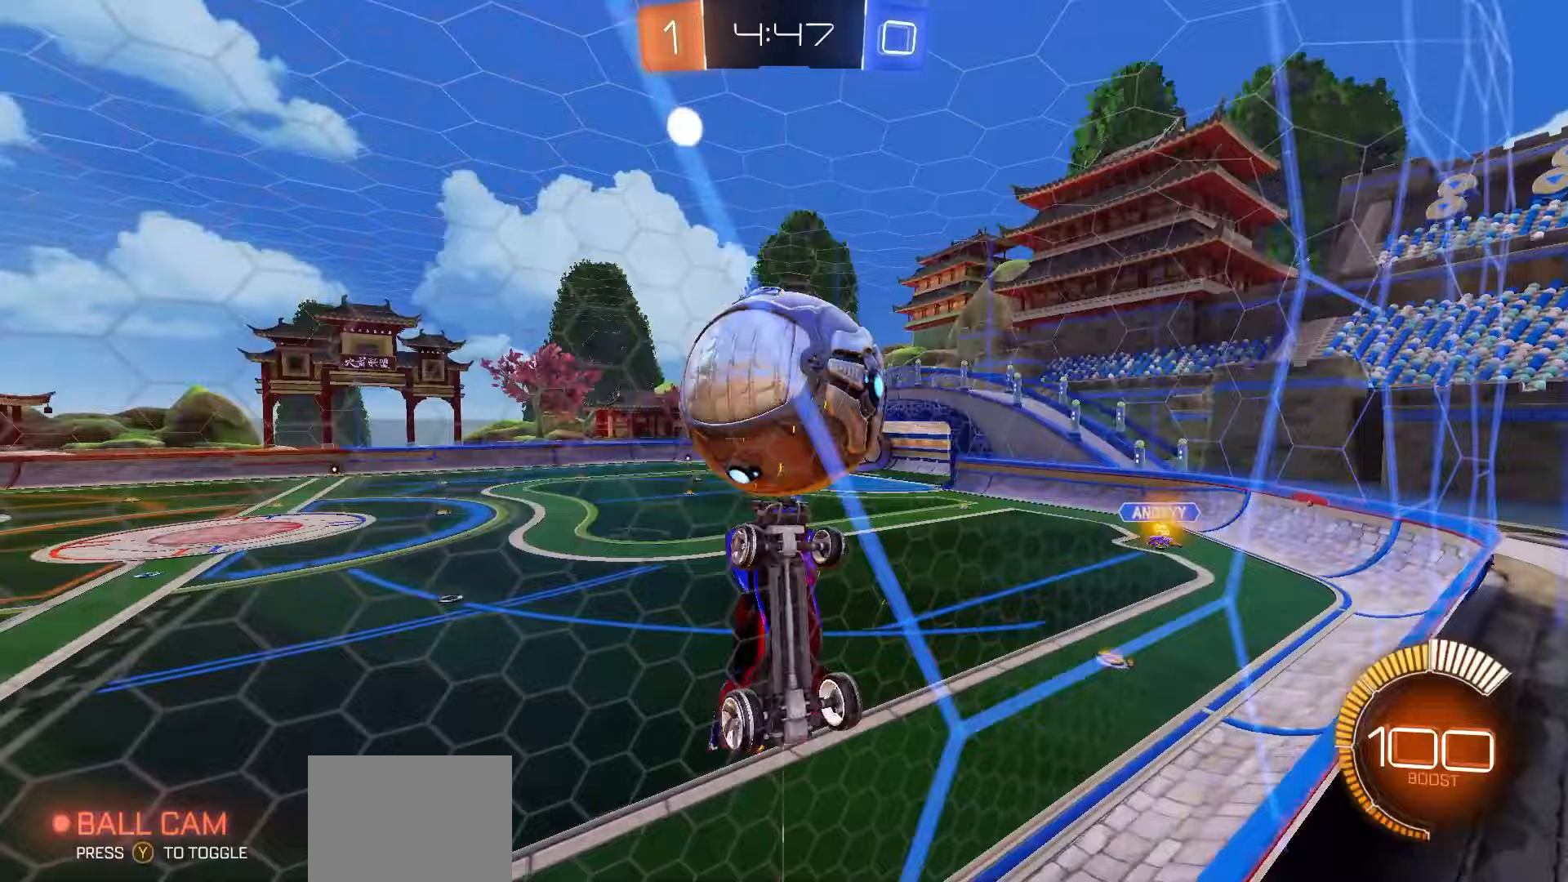
{"buttons": ["X", "R1", "R2"], "left_stick": "right", "right_stick": "center", "events": [[50, "left_stick", "down"], [117, "X", "up"], [200, "X", "down"], [217, "R1", "down"], [217, "left_stick", "right"], [500, "R2", "down"]]}
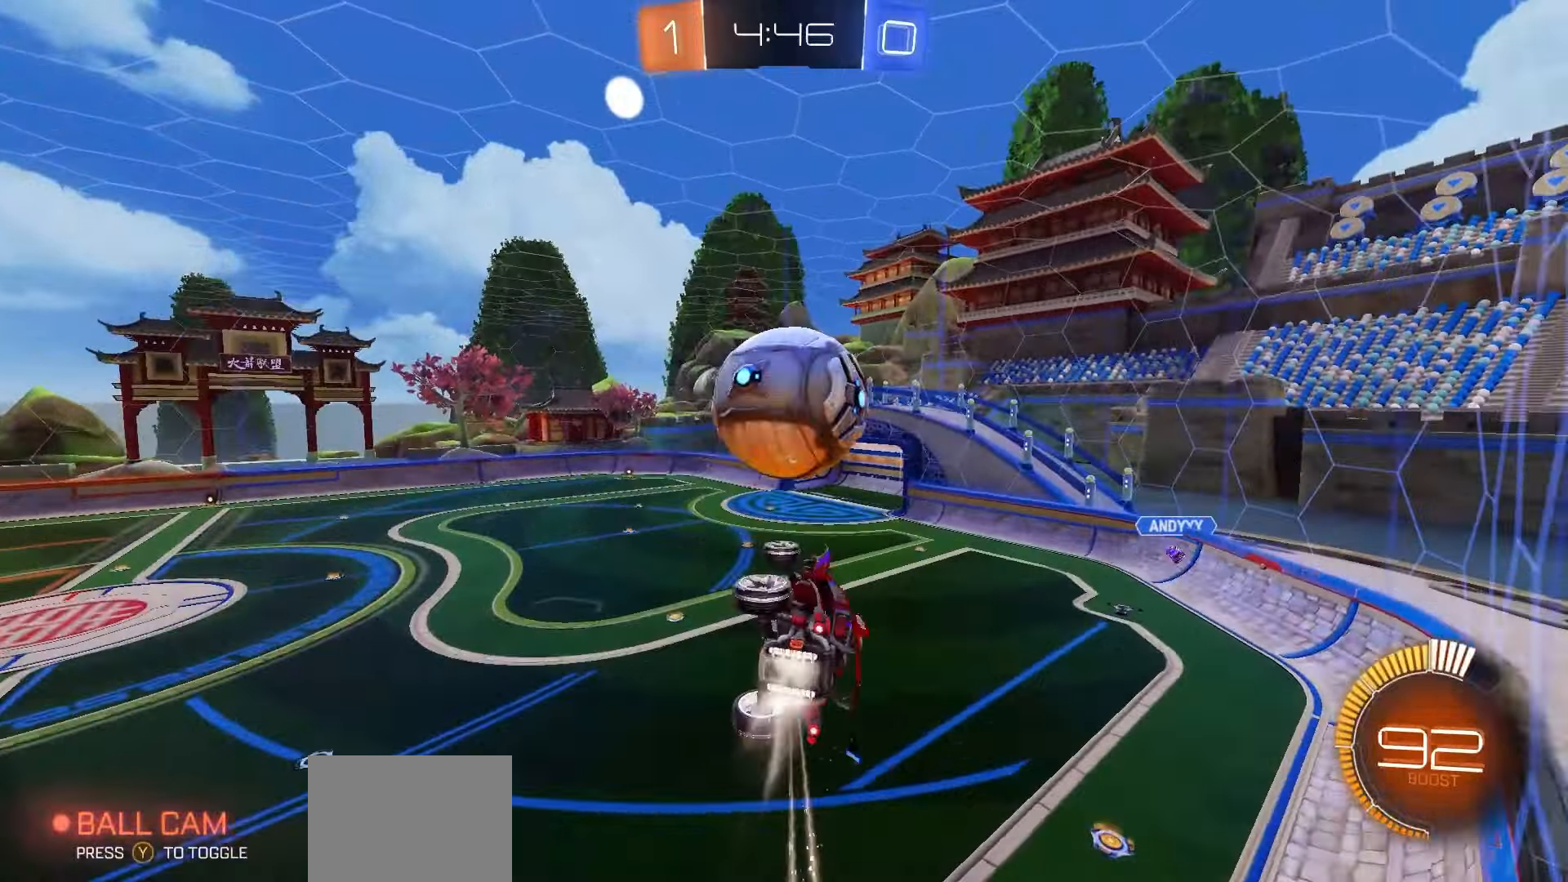
{"buttons": ["X", "L1"], "left_stick": "left", "right_stick": "center", "events": [[33, "left_stick", "center"], [117, "left_stick", "down"], [217, "R2", "up"], [250, "left_stick", "left"], [317, "L1", "down"], [467, "R1", "up"]]}
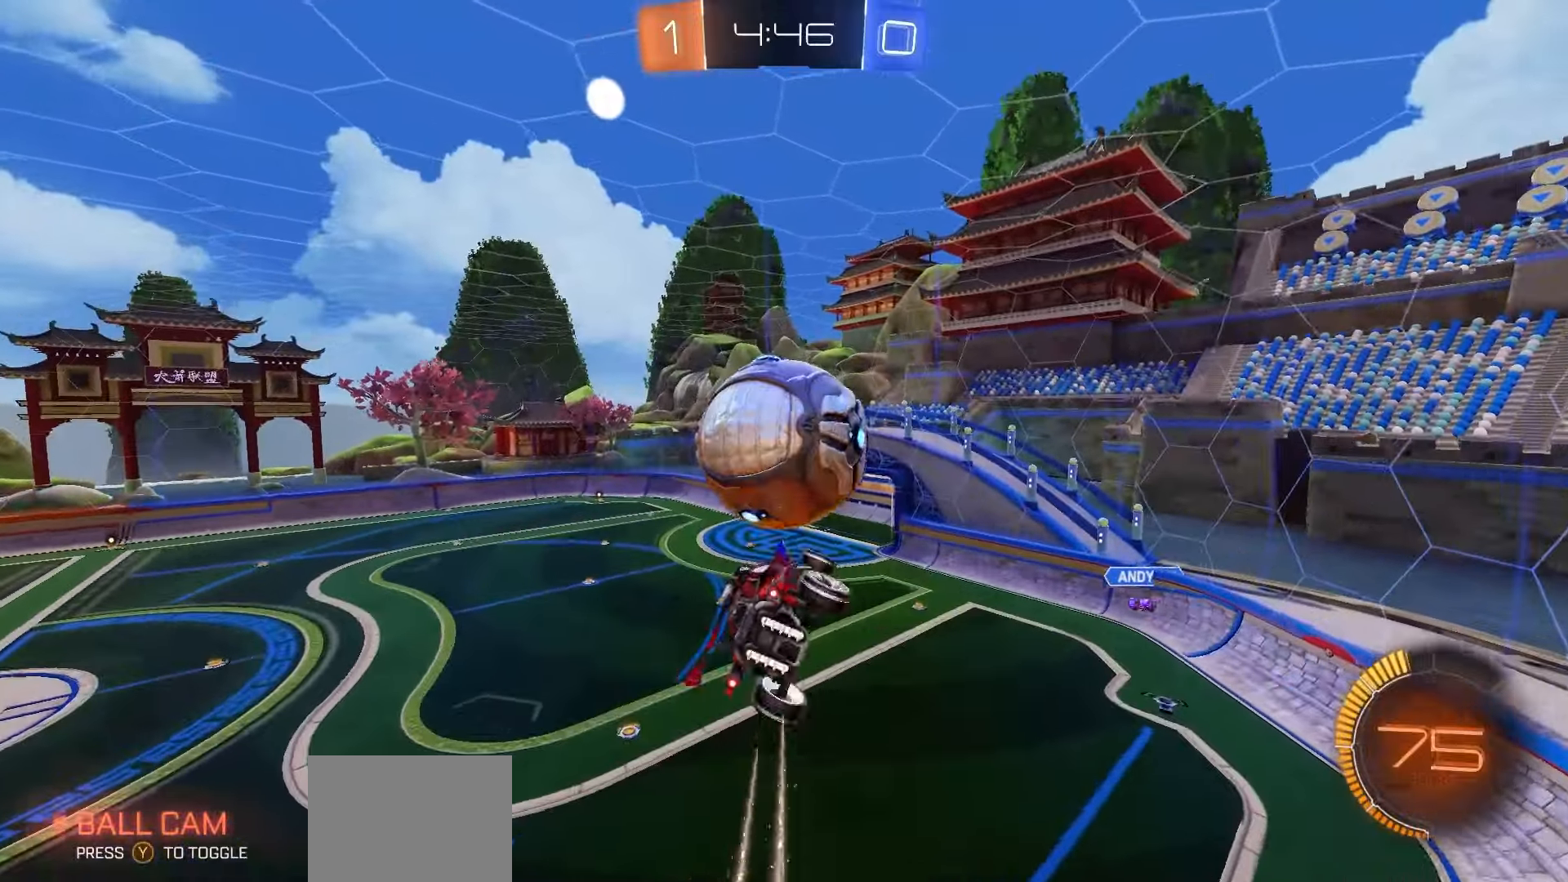
{"buttons": ["L1"], "left_stick": "up", "right_stick": "center", "events": [[150, "left_stick", "down"], [350, "X", "up"], [367, "left_stick", "right"], [450, "left_stick", "up"]]}
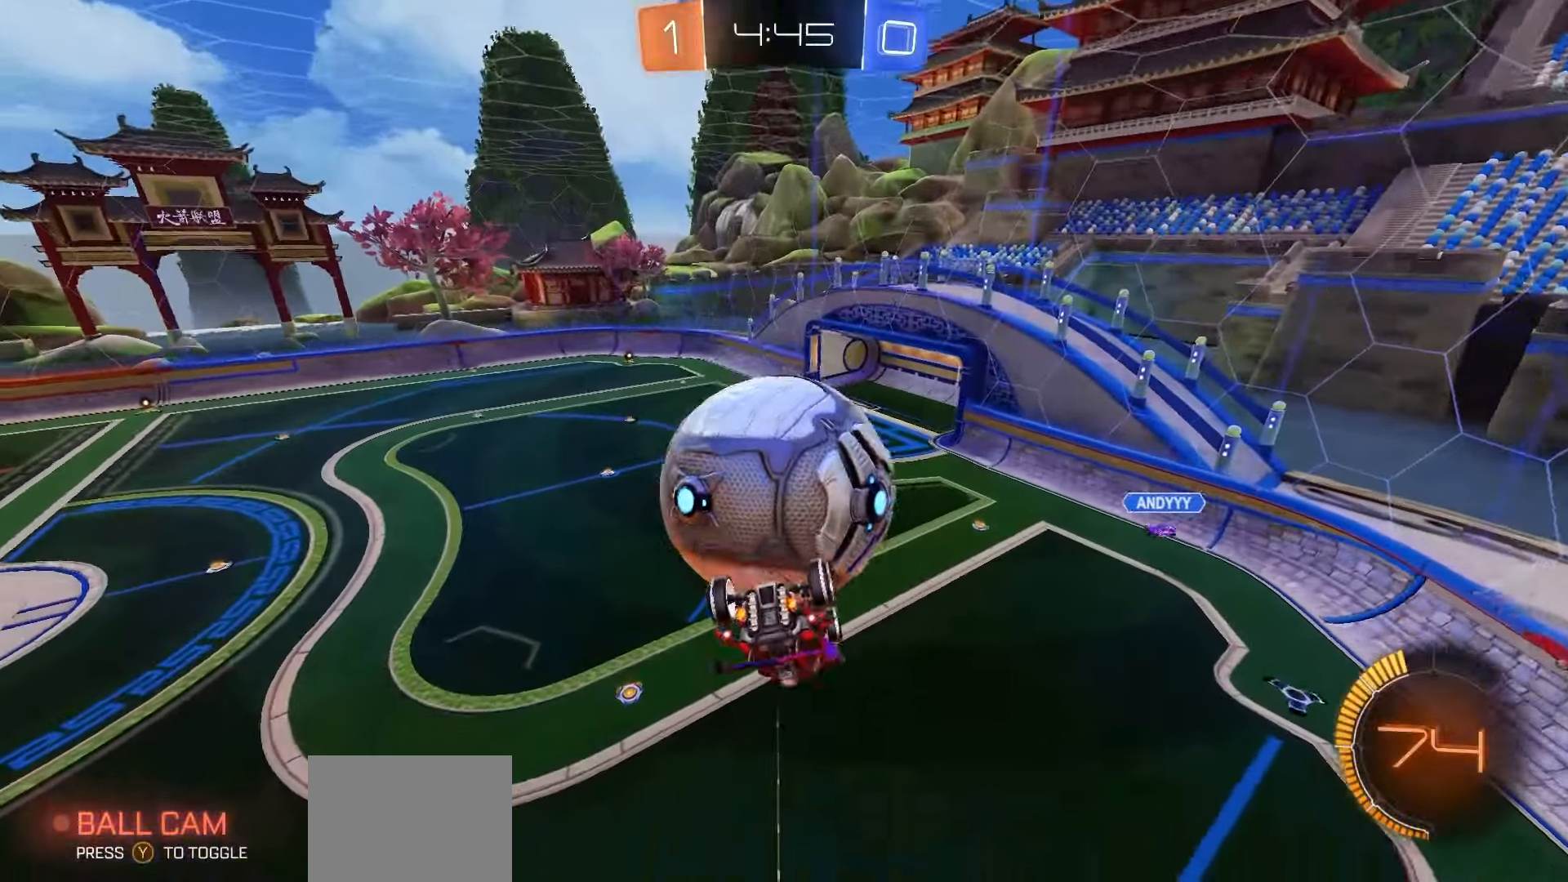
{"buttons": ["X", "L1"], "left_stick": "center", "right_stick": "center", "events": [[33, "left_stick", "center"], [67, "X", "down"], [250, "left_stick", "left"], [400, "left_stick", "down"], [467, "left_stick", "center"]]}
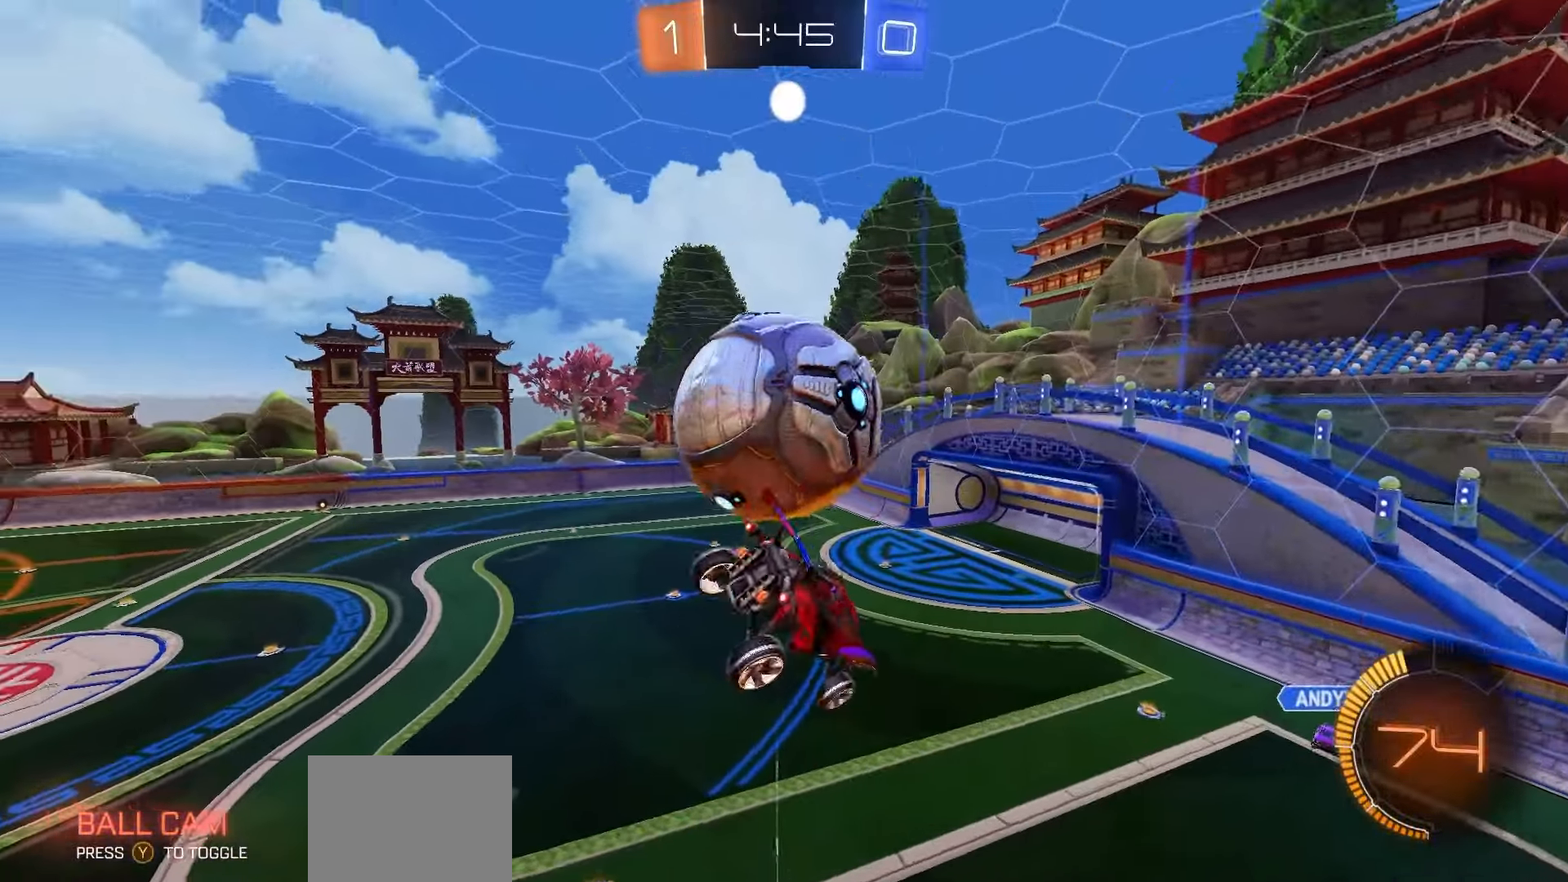
{"buttons": ["L1"], "left_stick": "down", "right_stick": "center", "events": [[17, "R1", "down"], [133, "R1", "up"], [250, "left_stick", "up-left"], [283, "R1", "down"], [283, "X", "up"], [317, "A", "down"], [333, "L3", "down"], [383, "L3", "up"], [383, "left_stick", "down"], [400, "A", "up"], [400, "L1", "up"], [400, "R1", "up"], [450, "L1", "down"]]}
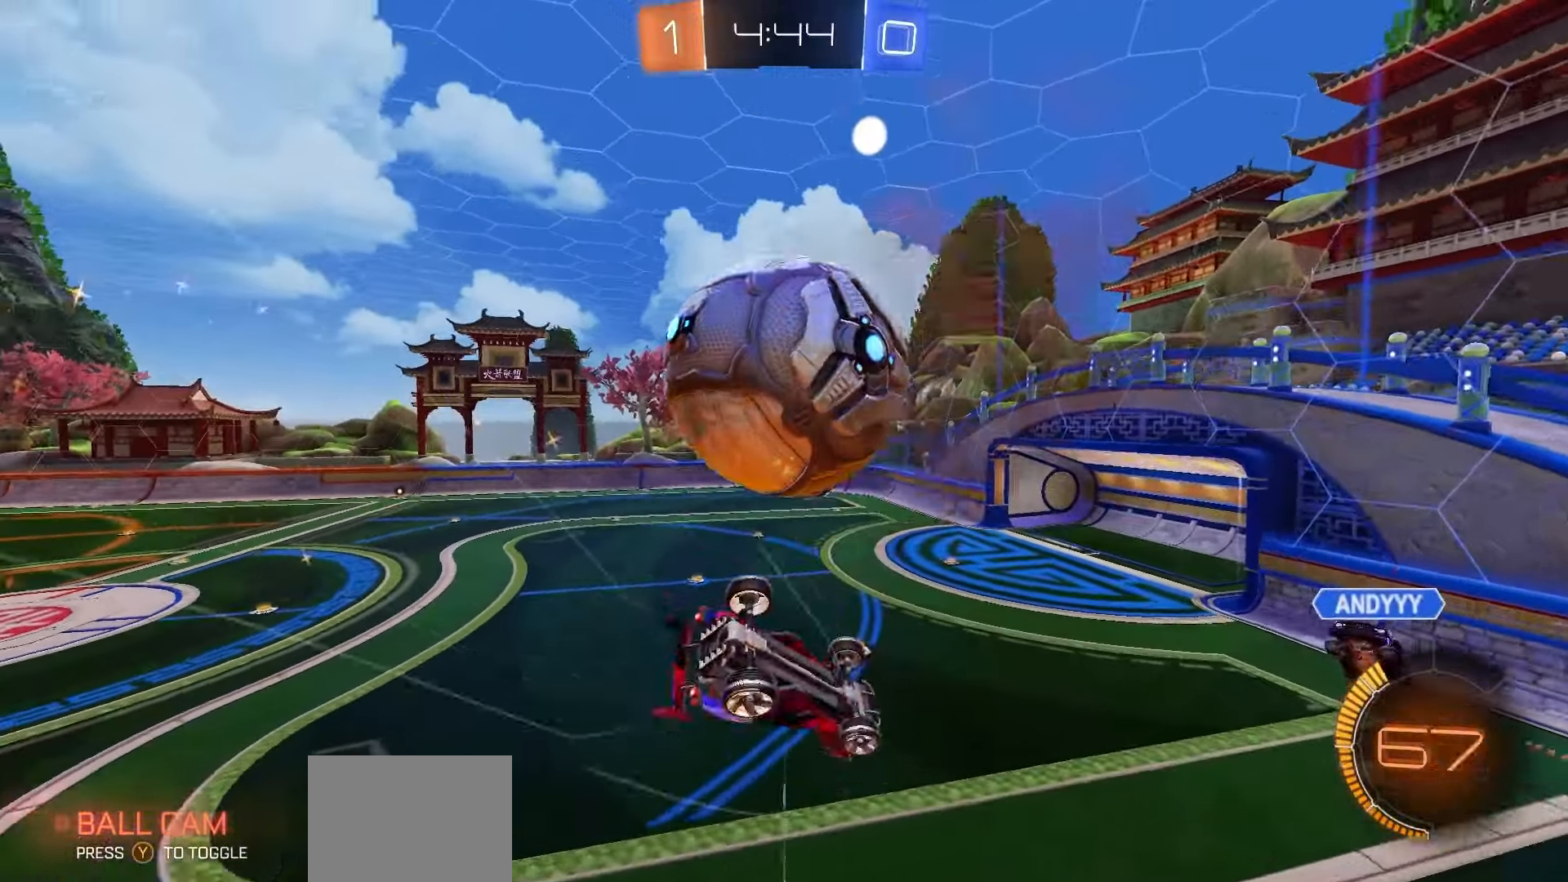
{"buttons": ["X"], "left_stick": "center", "right_stick": "center", "events": [[17, "R1", "down"], [117, "L1", "up"], [117, "X", "down"], [117, "left_stick", "up-right"], [200, "left_stick", "center"], [483, "R1", "up"]]}
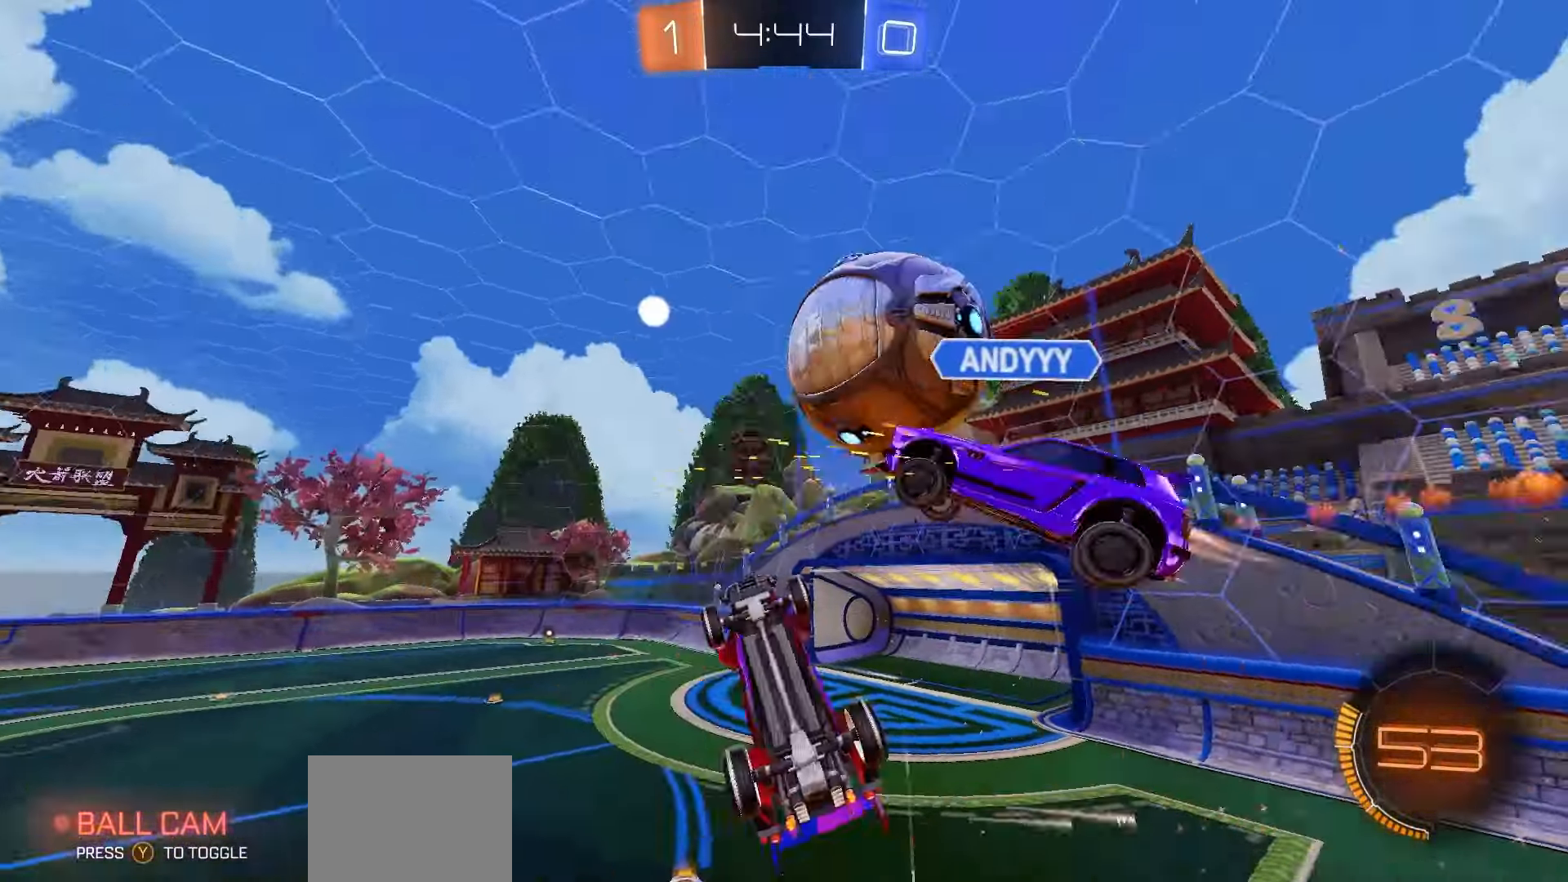
{"buttons": [], "left_stick": "center", "right_stick": "center", "events": [[133, "left_stick", "down"], [150, "X", "up"], [183, "X", "down"], [217, "X", "up"], [300, "left_stick", "center"]]}
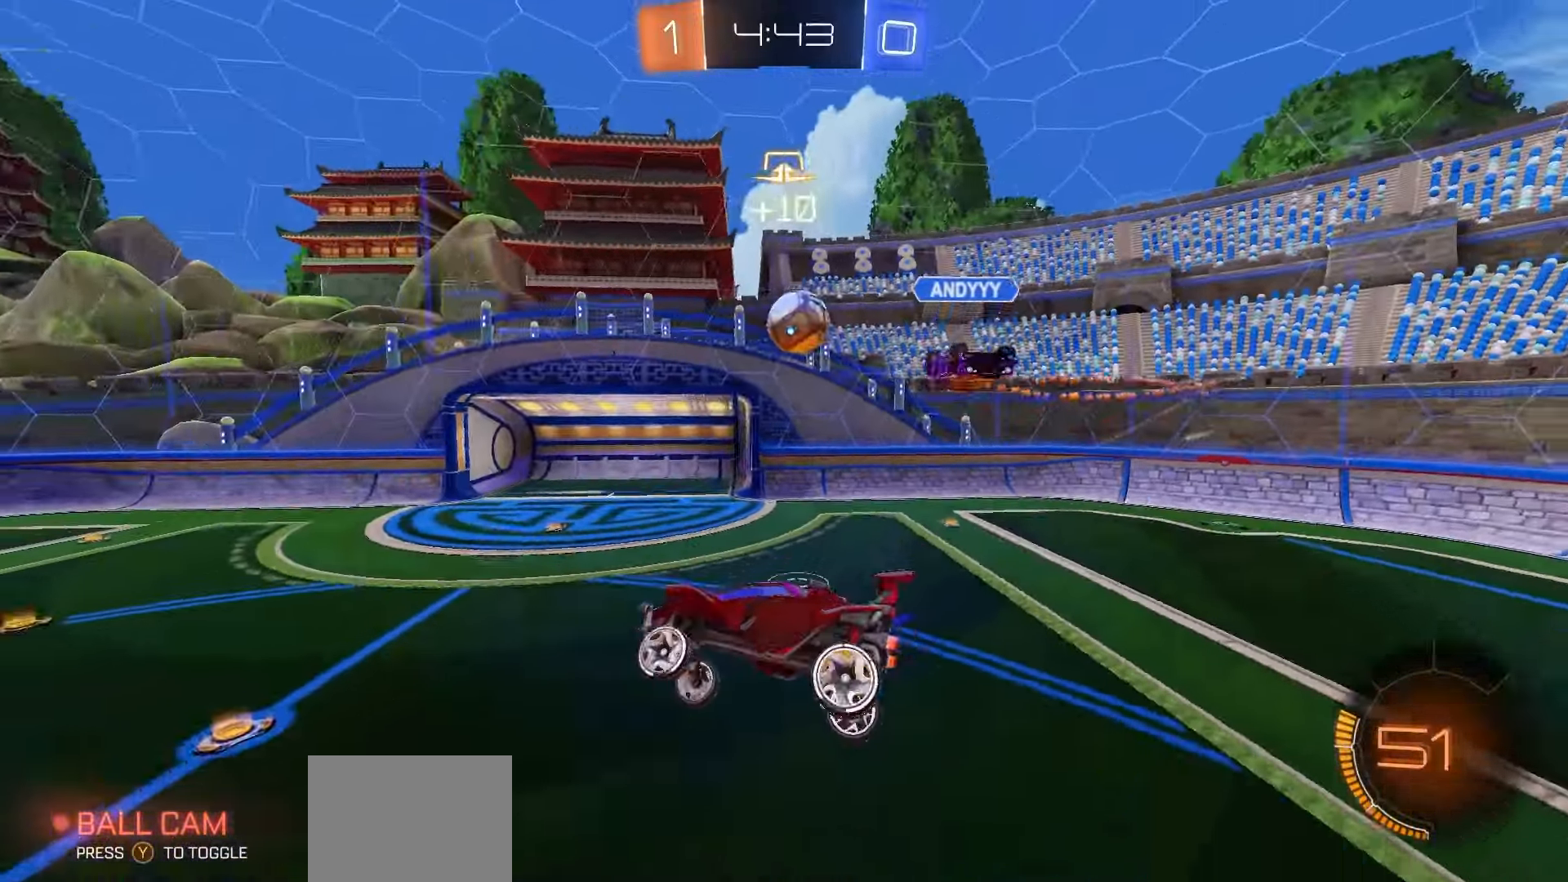
{"buttons": ["R1", "R2"], "left_stick": "up-left", "right_stick": "center", "events": [[67, "R2", "down"], [83, "R1", "down"], [267, "left_stick", "left"], [350, "left_stick", "center"], [467, "left_stick", "up-left"]]}
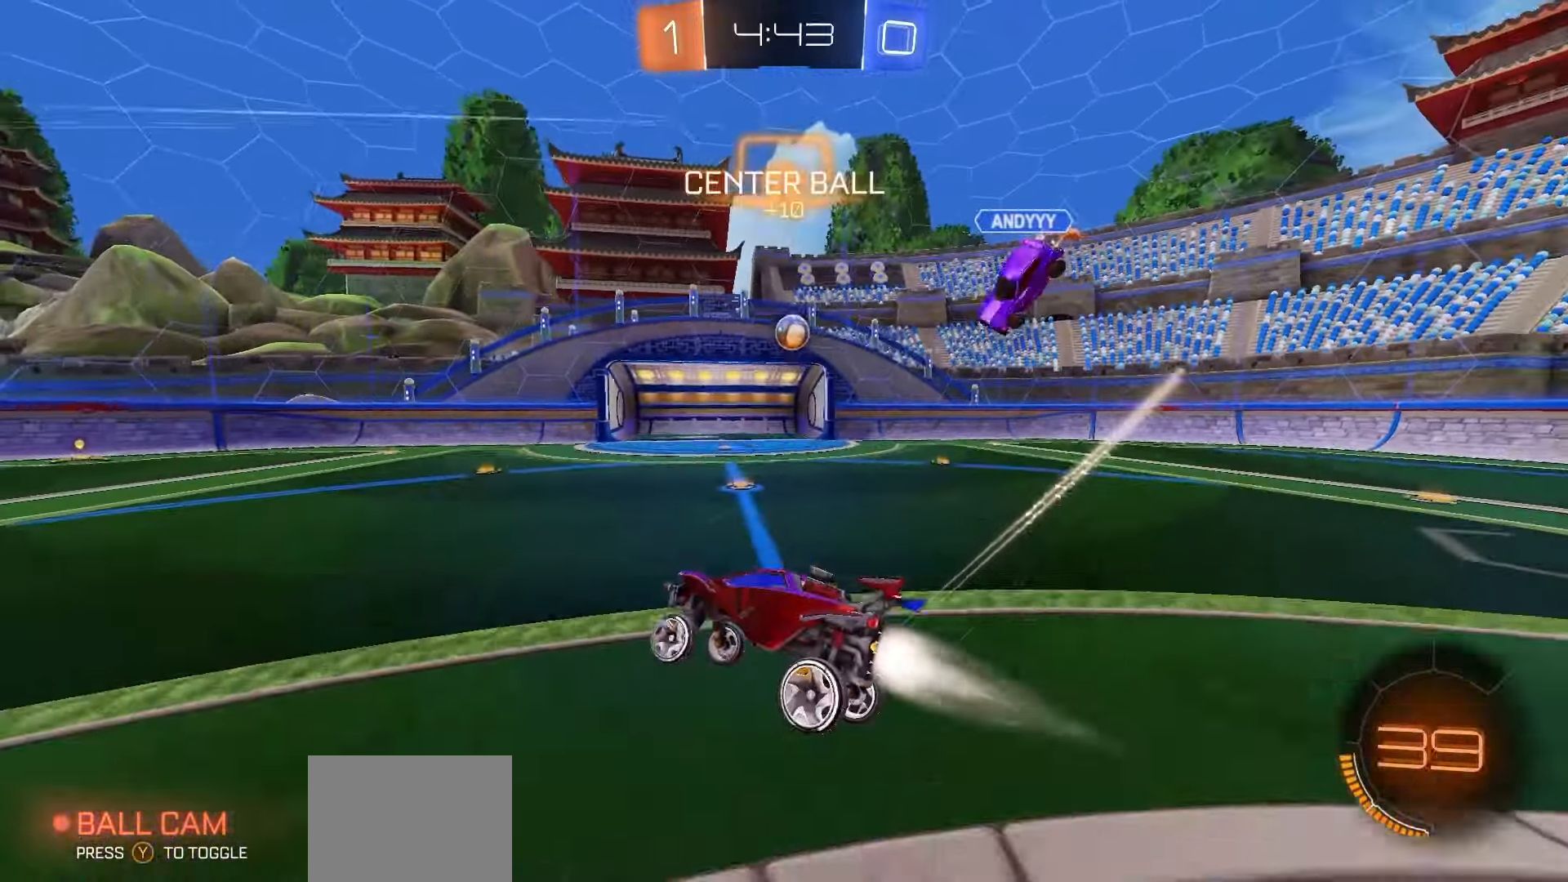
{"buttons": ["R1", "R2"], "left_stick": "left", "right_stick": "center", "events": [[17, "L3", "down"], [50, "A", "down"], [67, "A", "up"], [117, "L3", "up"], [267, "left_stick", "center"], [383, "left_stick", "left"]]}
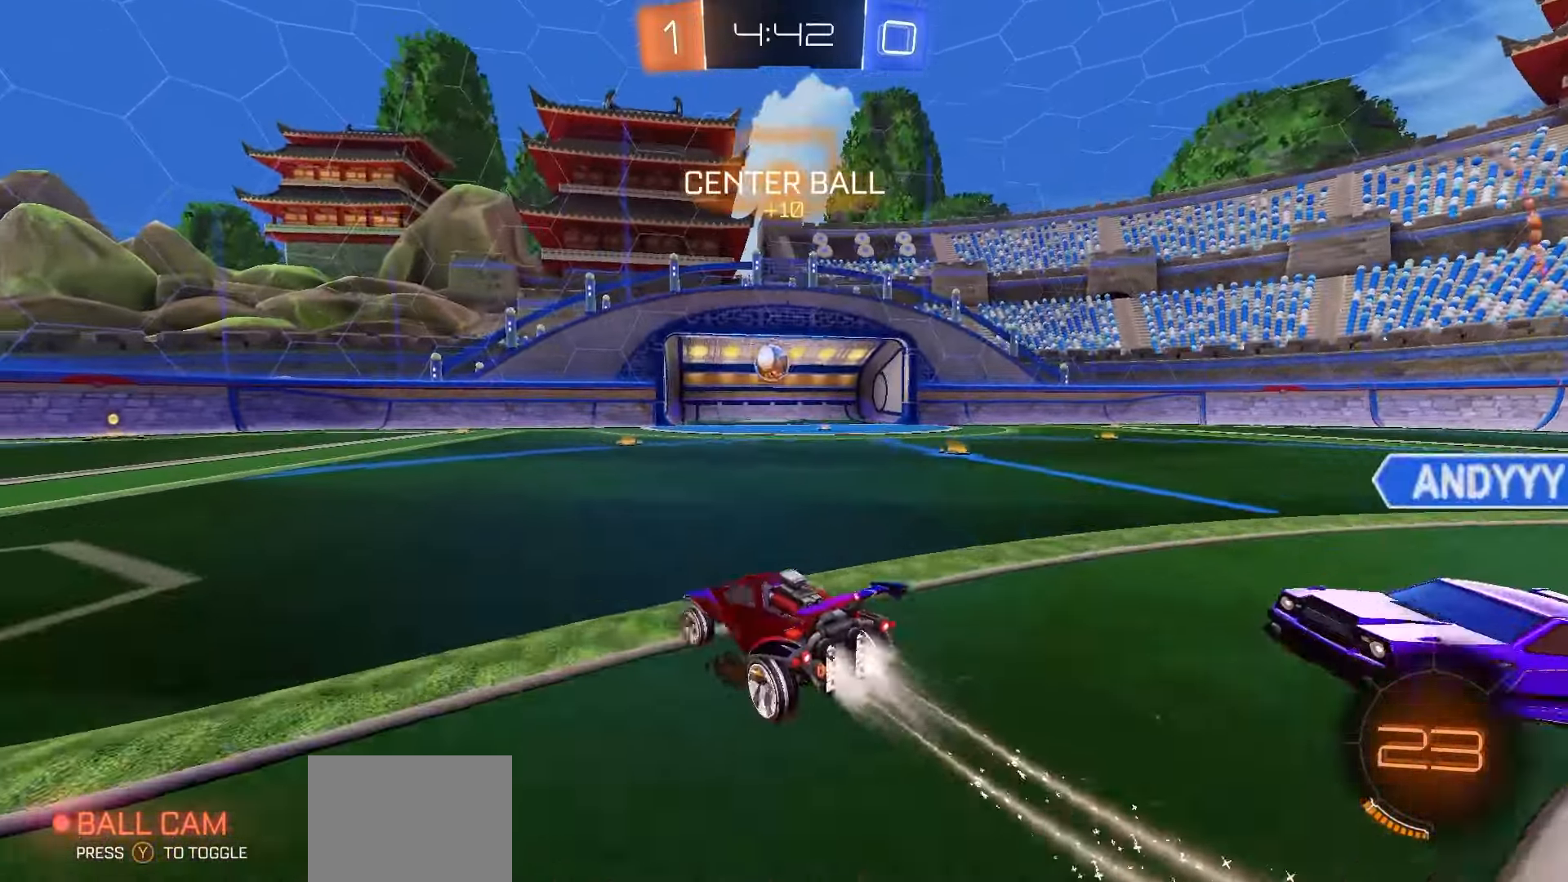
{"buttons": ["R2"], "left_stick": "down-left", "right_stick": "center", "events": [[117, "left_stick", "center"], [200, "A", "down"], [250, "left_stick", "up"], [267, "A", "up"], [317, "A", "down"], [383, "left_stick", "down-left"], [400, "A", "up"], [450, "R1", "up"]]}